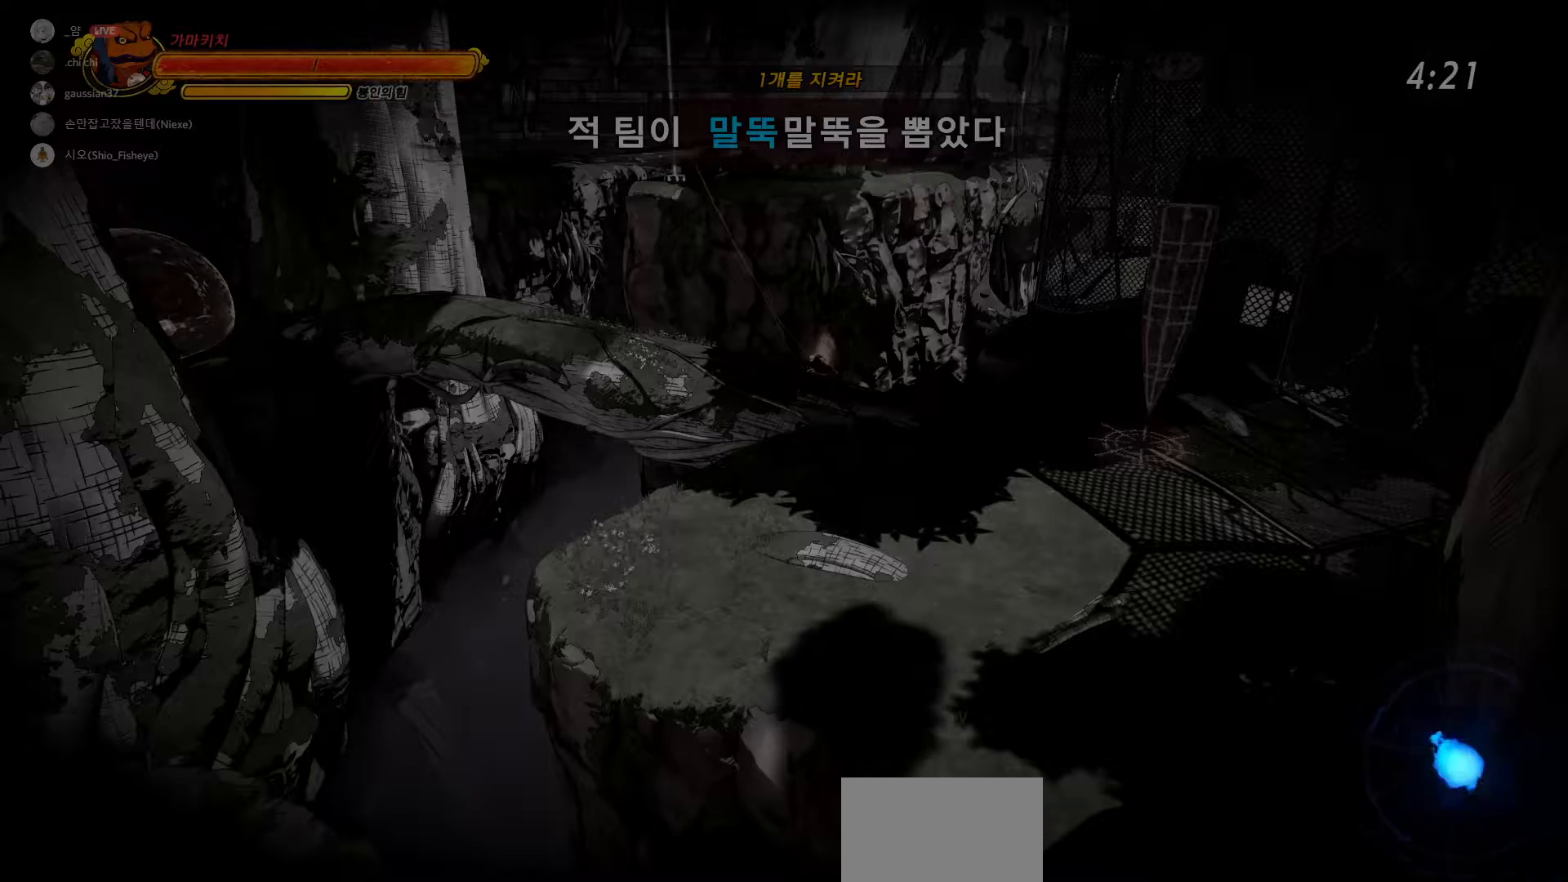
Gameplay with a controller (PlayStation layout); each line is a JSON object with the inputs held at the frame after it. "events" lists button and stick changes between this image and that frame as [ms after this image, input, new state], when the widget could be followed in between.
{"buttons": [], "left_stick": "center", "right_stick": "center", "events": [[317, "right_stick", "left"], [500, "right_stick", "center"]]}
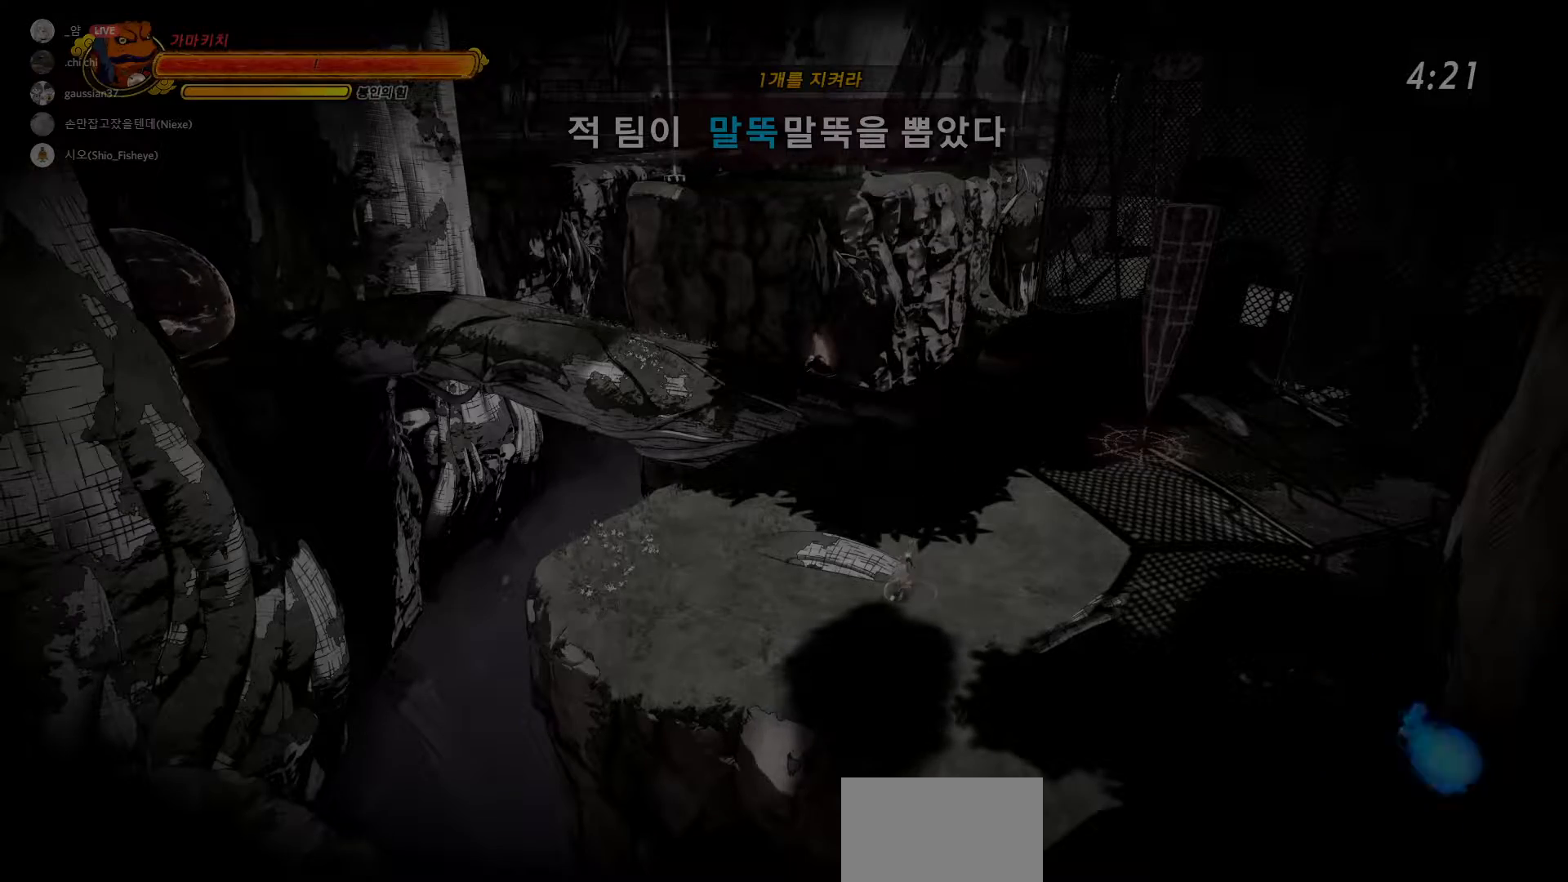
{"buttons": [], "left_stick": "center", "right_stick": "center", "events": []}
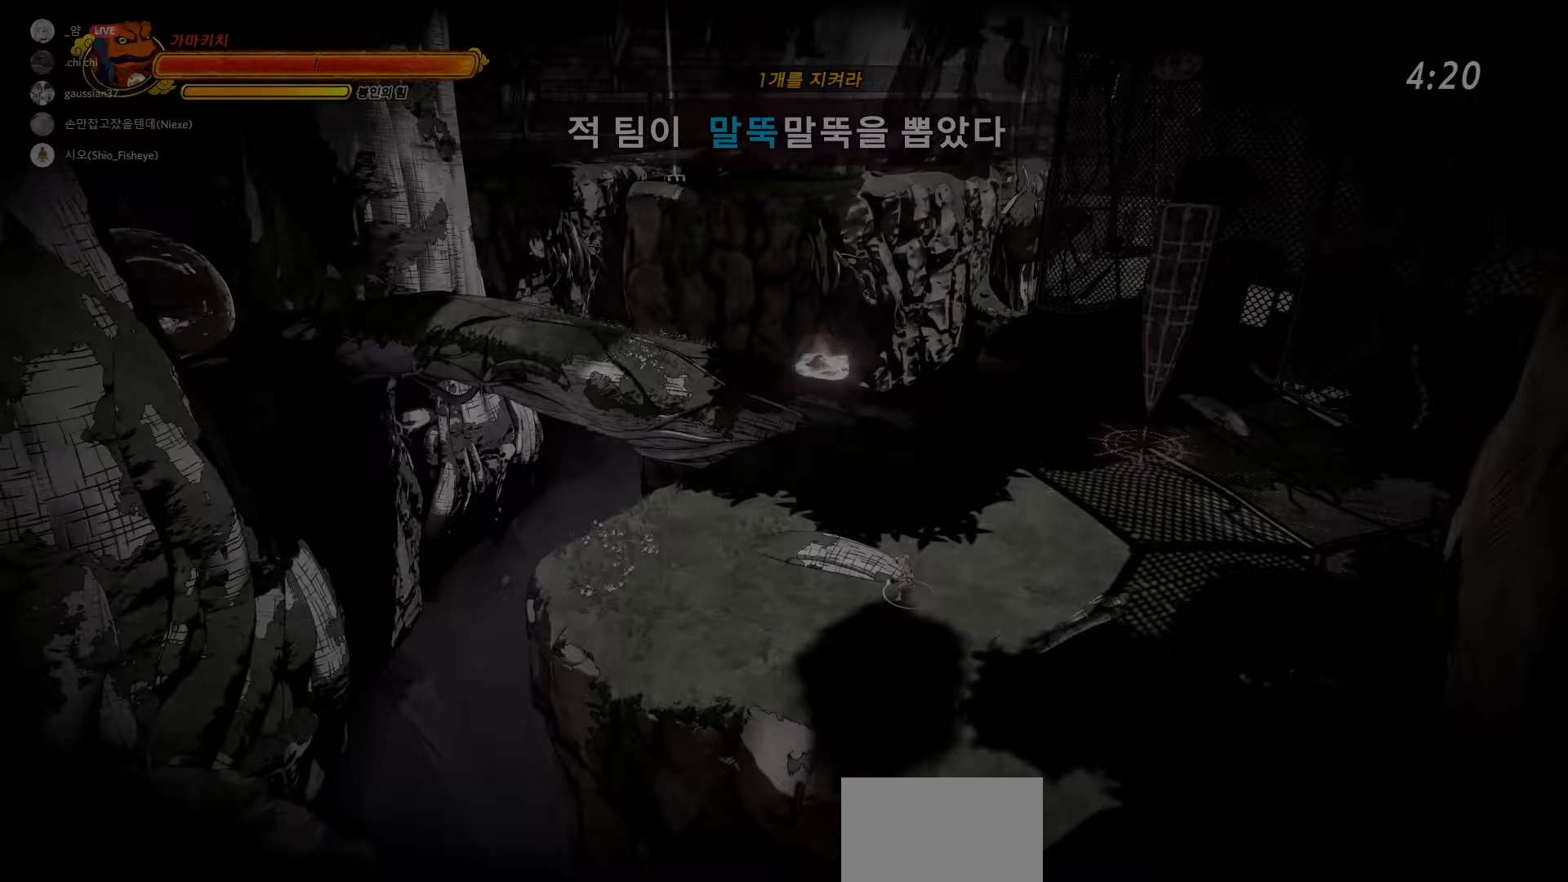
{"buttons": [], "left_stick": "up", "right_stick": "center", "events": [[133, "left_stick", "up"]]}
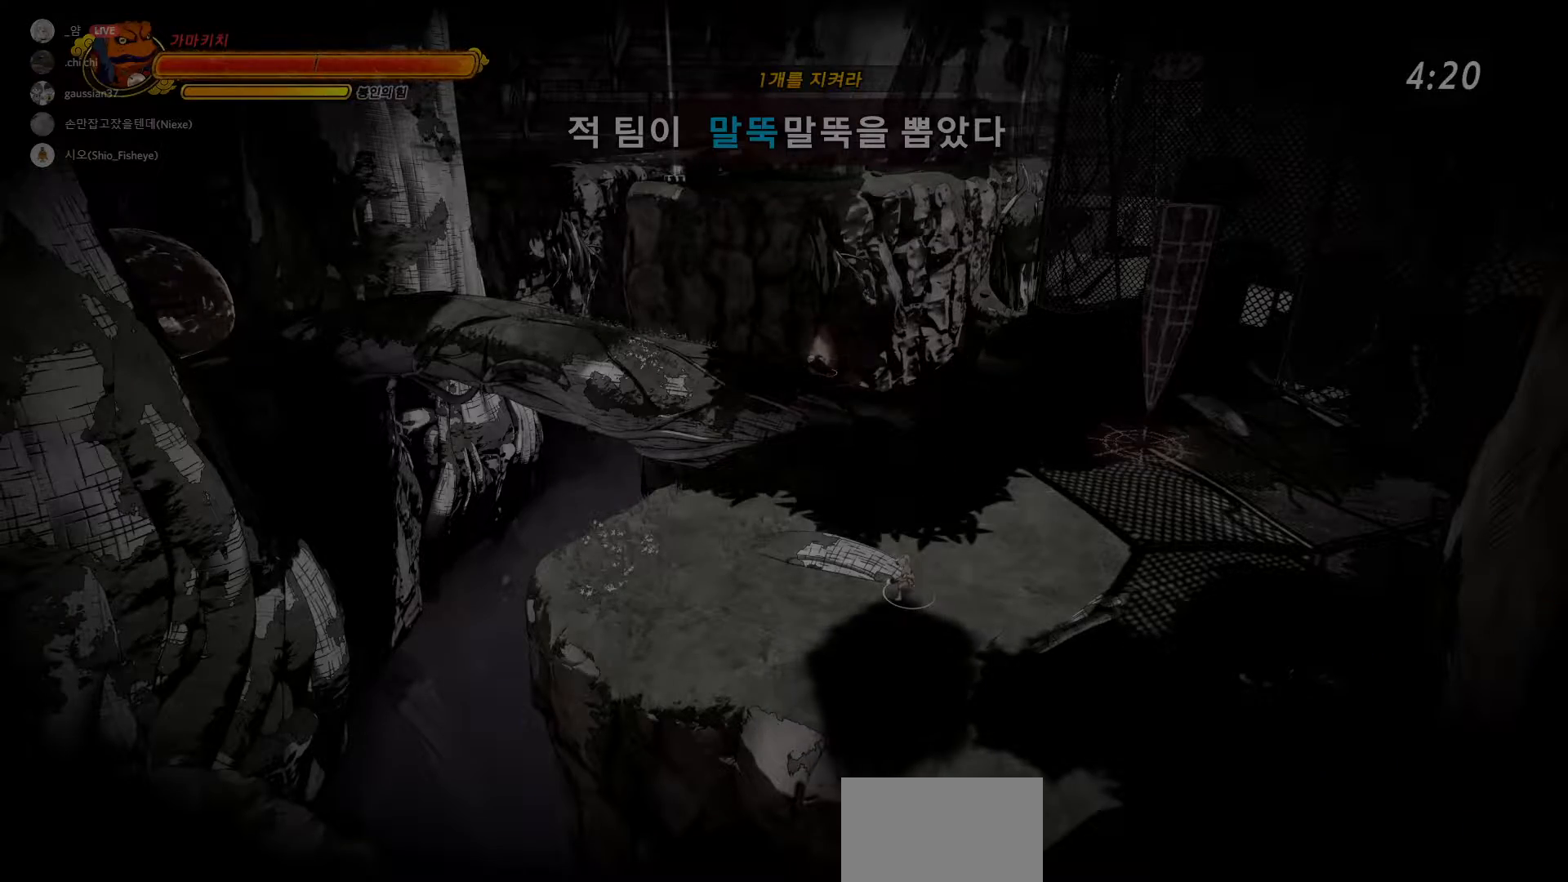
{"buttons": [], "left_stick": "up", "right_stick": "center", "events": []}
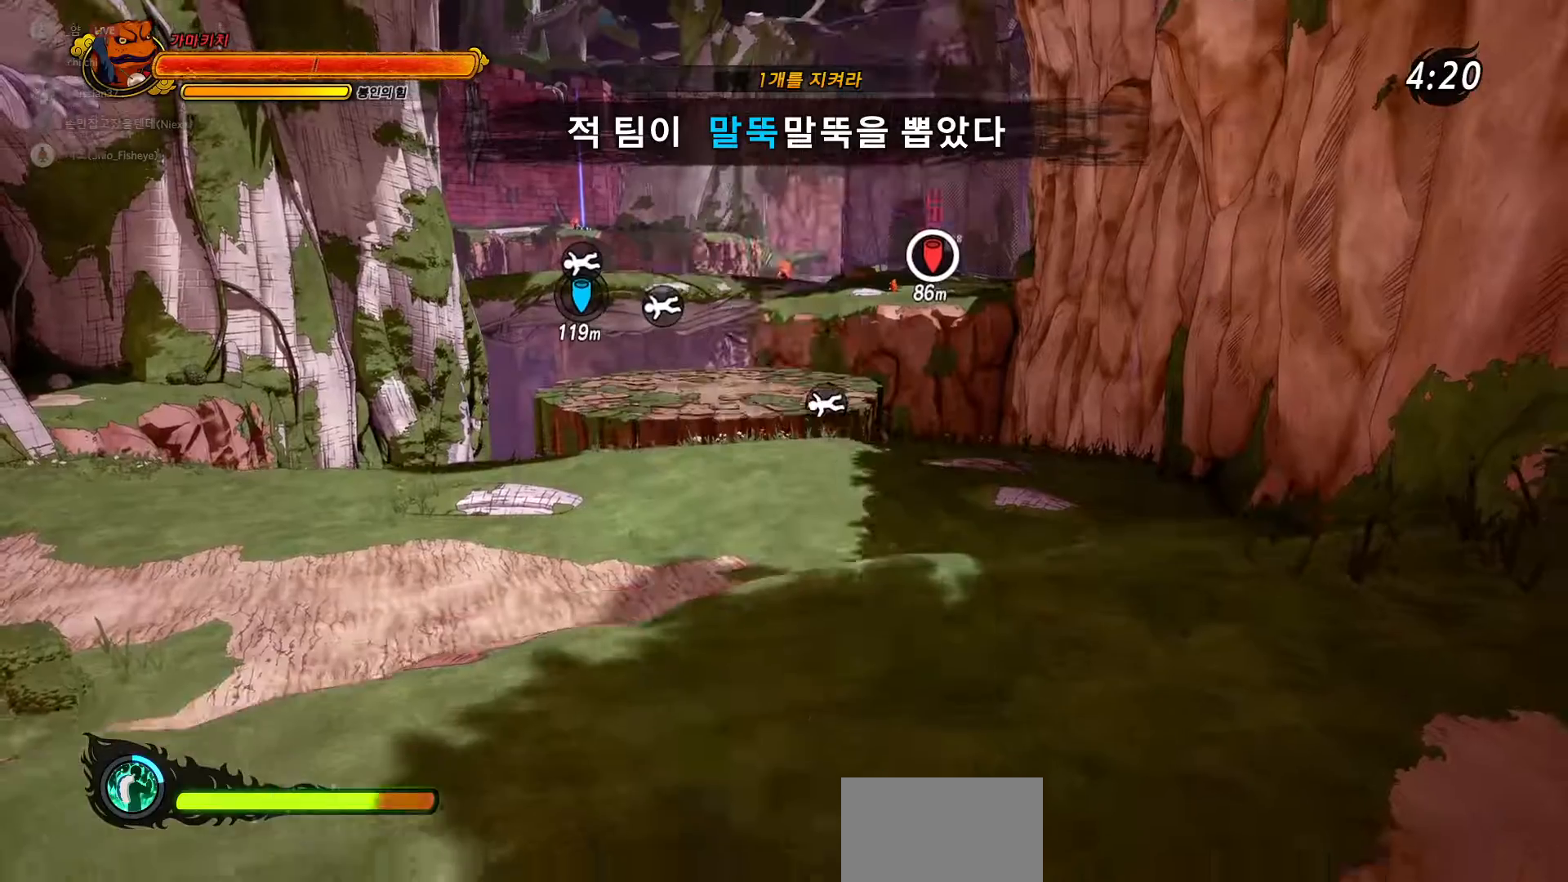
{"buttons": ["CROSS"], "left_stick": "up", "right_stick": "center", "events": [[333, "CROSS", "down"]]}
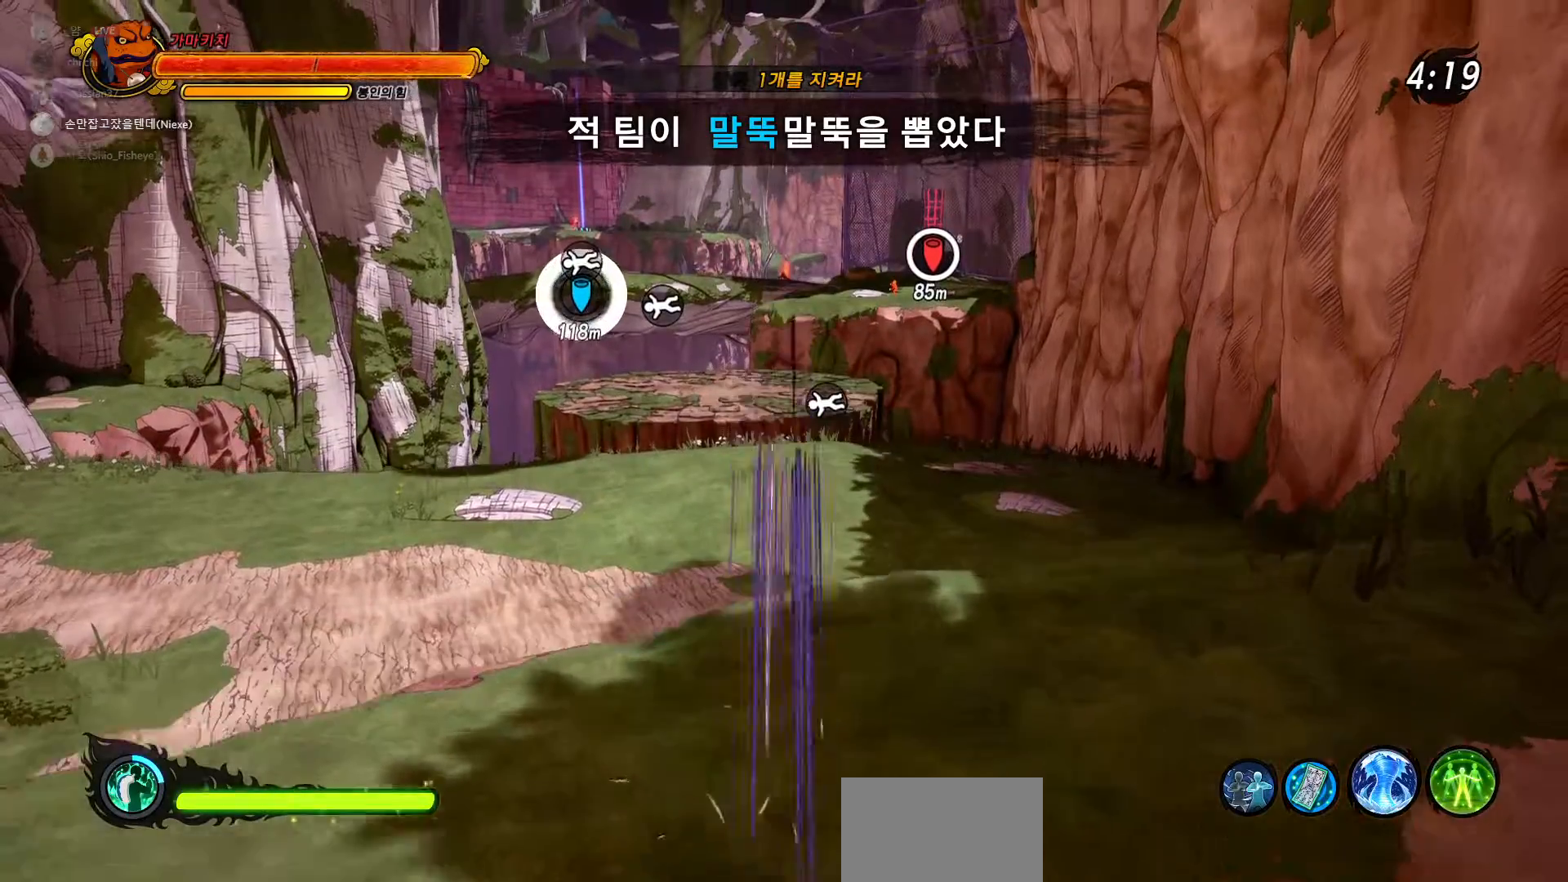
{"buttons": ["CROSS"], "left_stick": "up", "right_stick": "center", "events": [[17, "CROSS", "up"], [150, "L2", "down"], [317, "CROSS", "down"], [317, "L2", "up"]]}
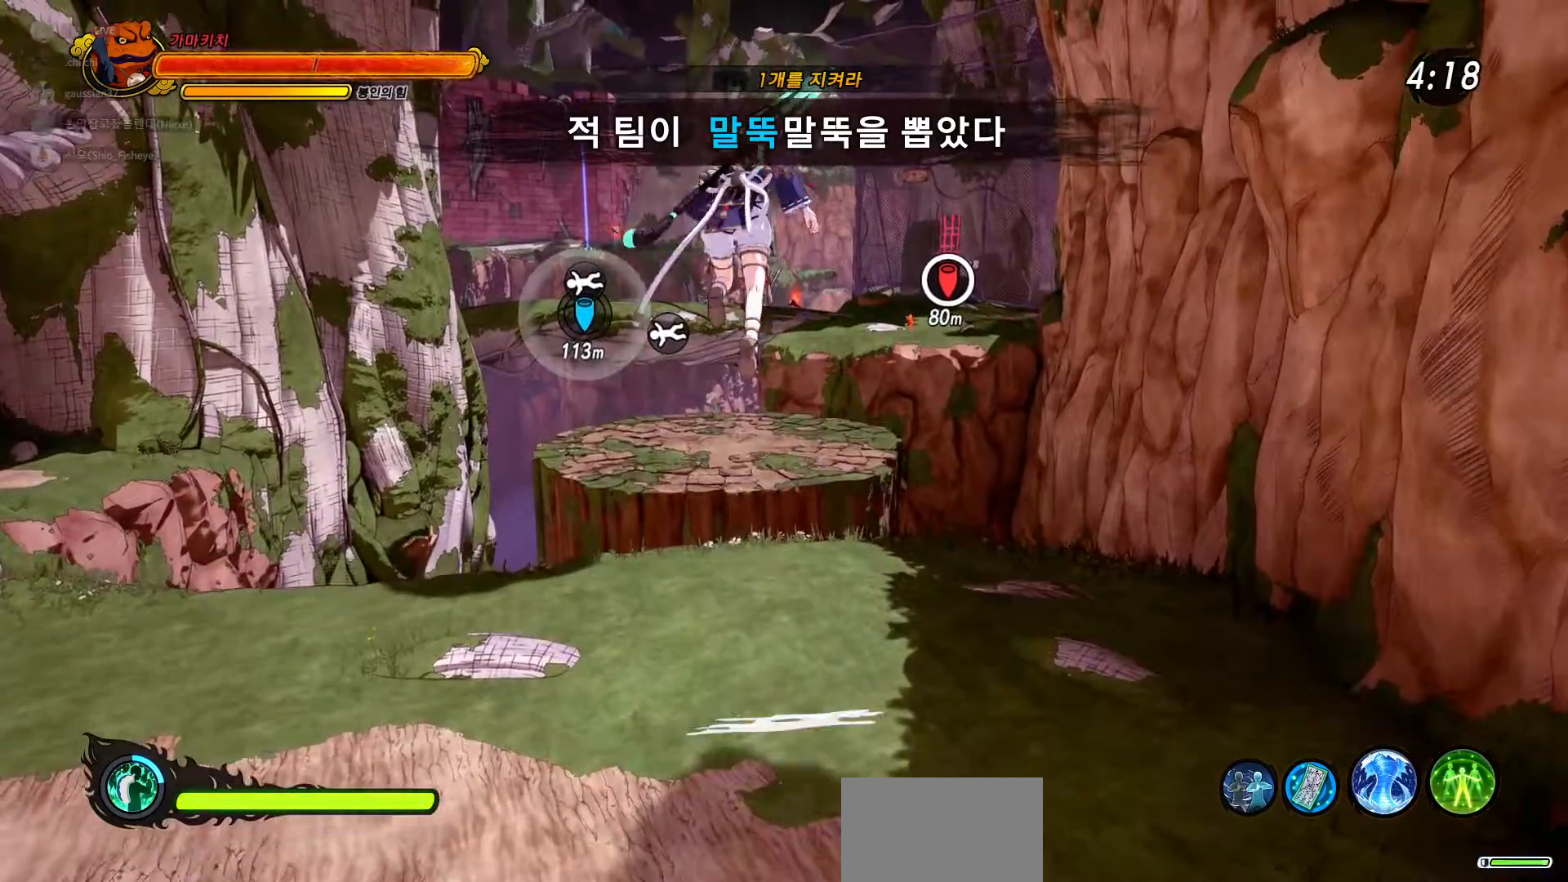
{"buttons": [], "left_stick": "up", "right_stick": "center", "events": [[33, "CROSS", "up"]]}
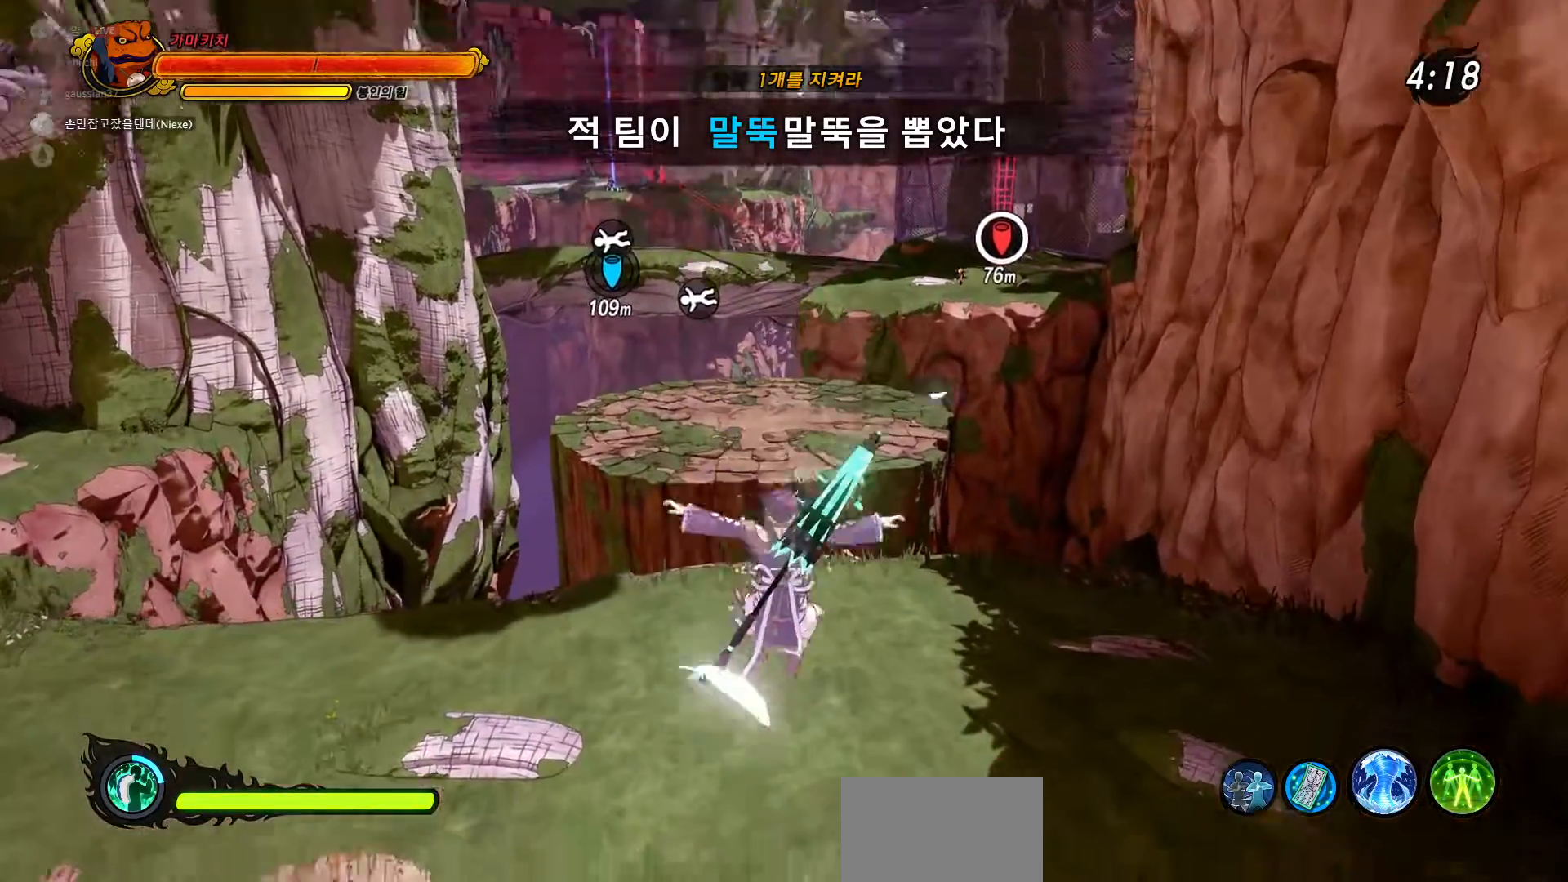
{"buttons": ["CROSS", "R2"], "left_stick": "up", "right_stick": "center", "events": [[450, "R2", "down"], [500, "CROSS", "down"]]}
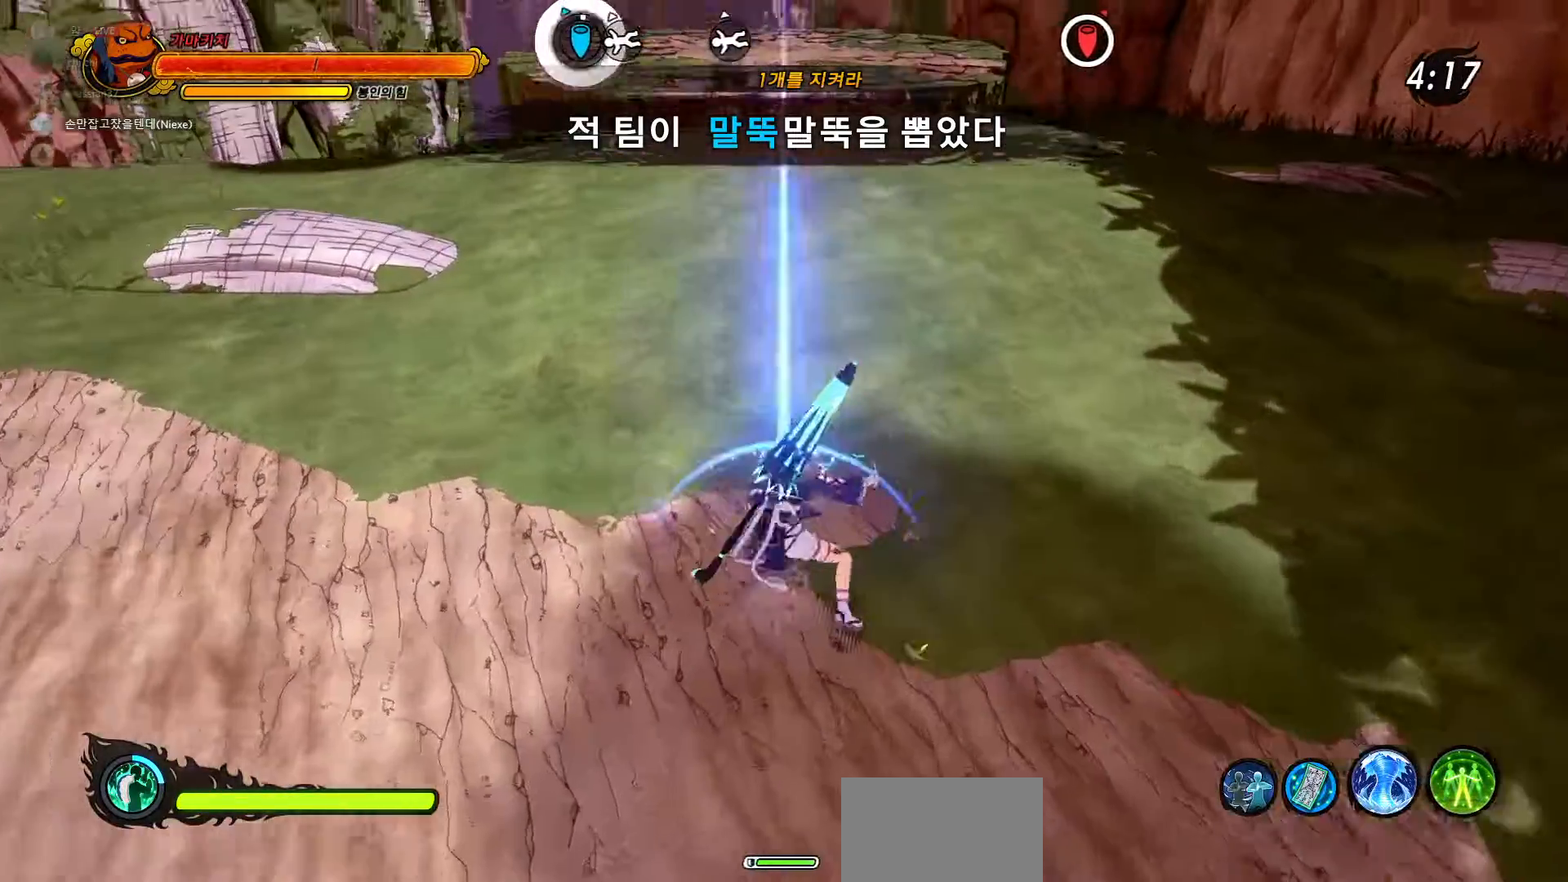
{"buttons": [], "left_stick": "up", "right_stick": "center", "events": [[67, "R2", "up"], [100, "CROSS", "up"], [333, "CROSS", "down"], [500, "CROSS", "up"]]}
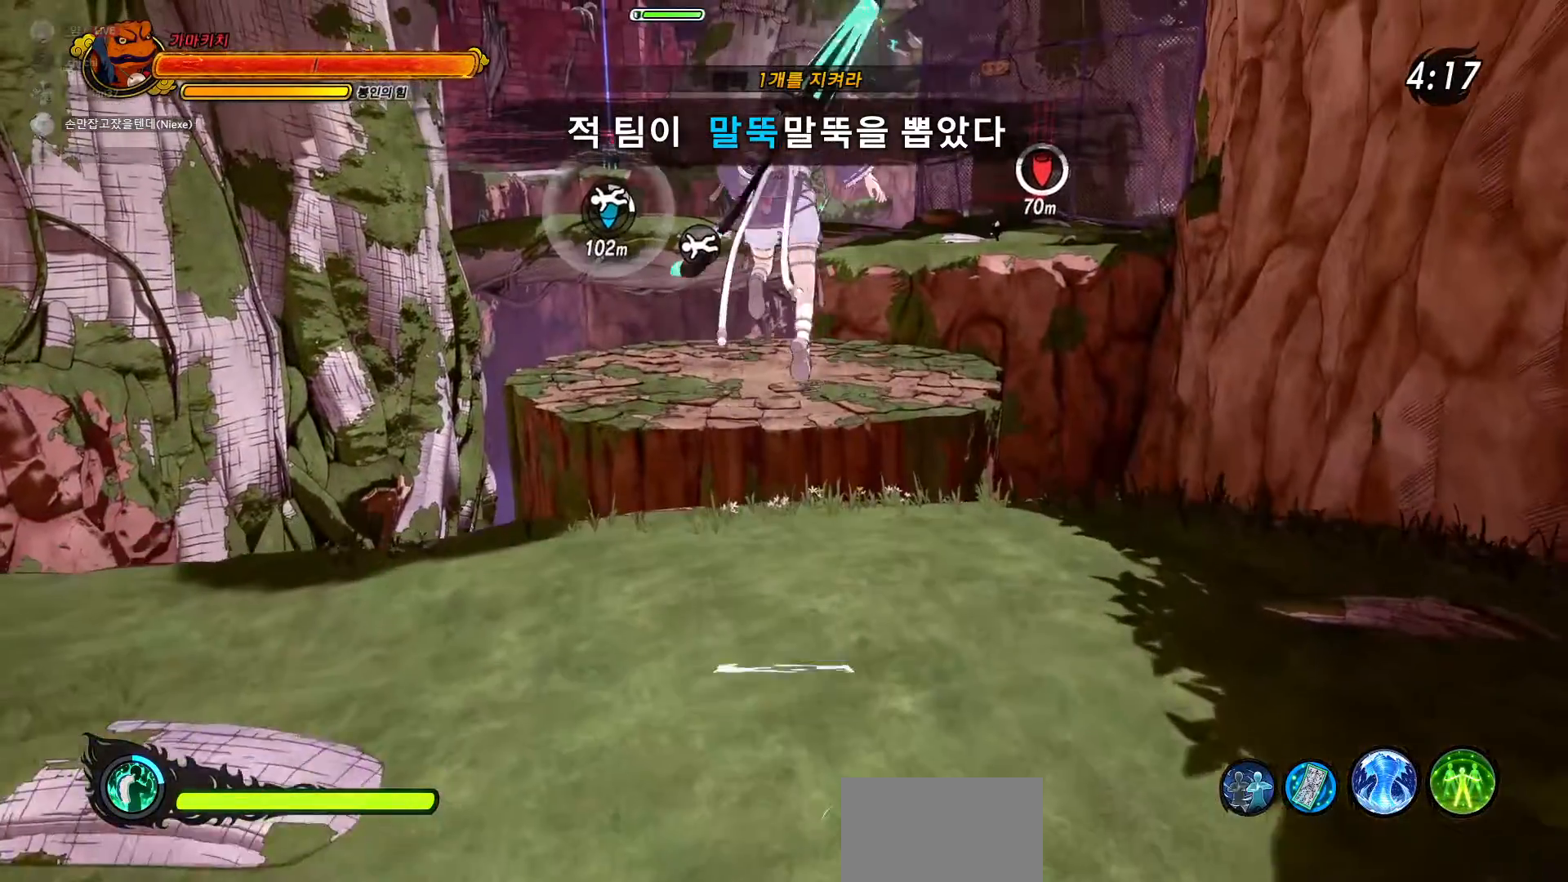
{"buttons": [], "left_stick": "up", "right_stick": "center", "events": []}
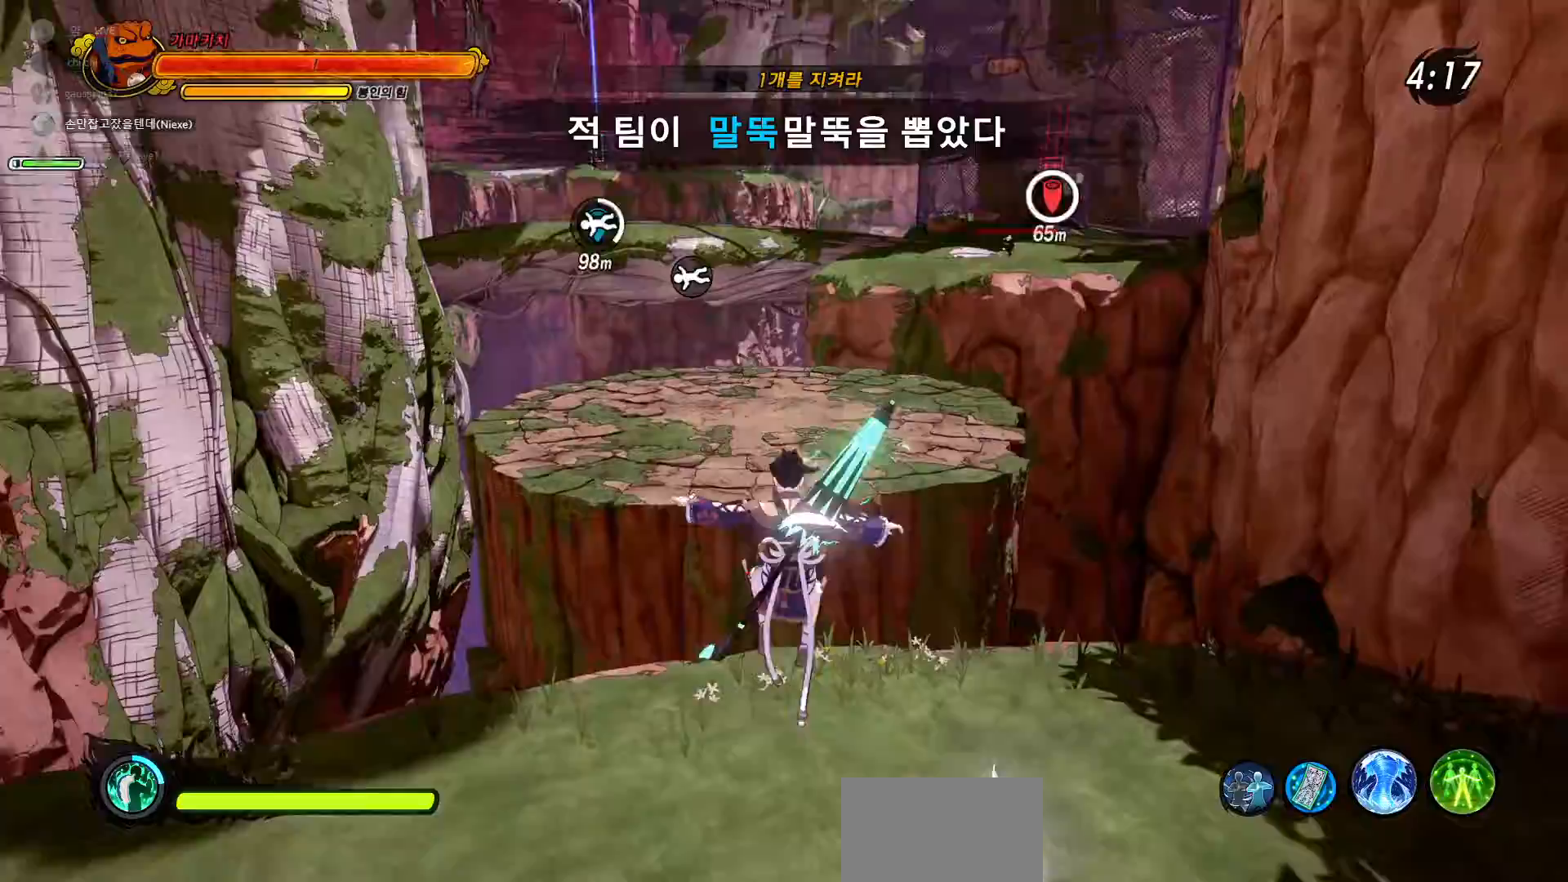
{"buttons": [], "left_stick": "up", "right_stick": "center", "events": [[300, "R2", "down"], [333, "CROSS", "down"], [417, "R2", "up"], [450, "CROSS", "up"]]}
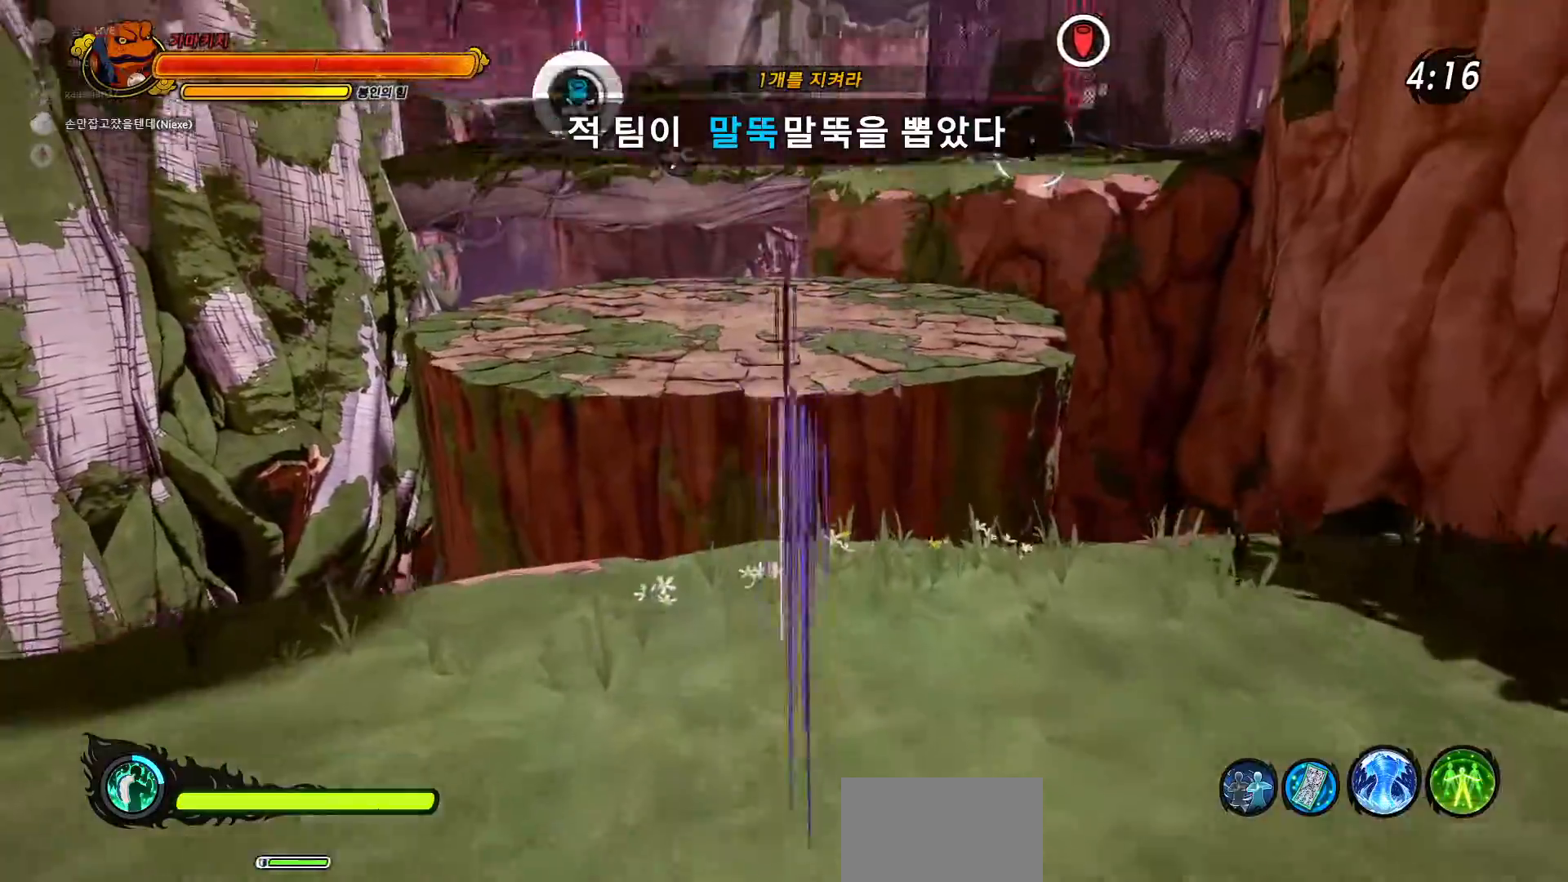
{"buttons": [], "left_stick": "up", "right_stick": "center", "events": [[150, "CROSS", "down"], [367, "CROSS", "up"]]}
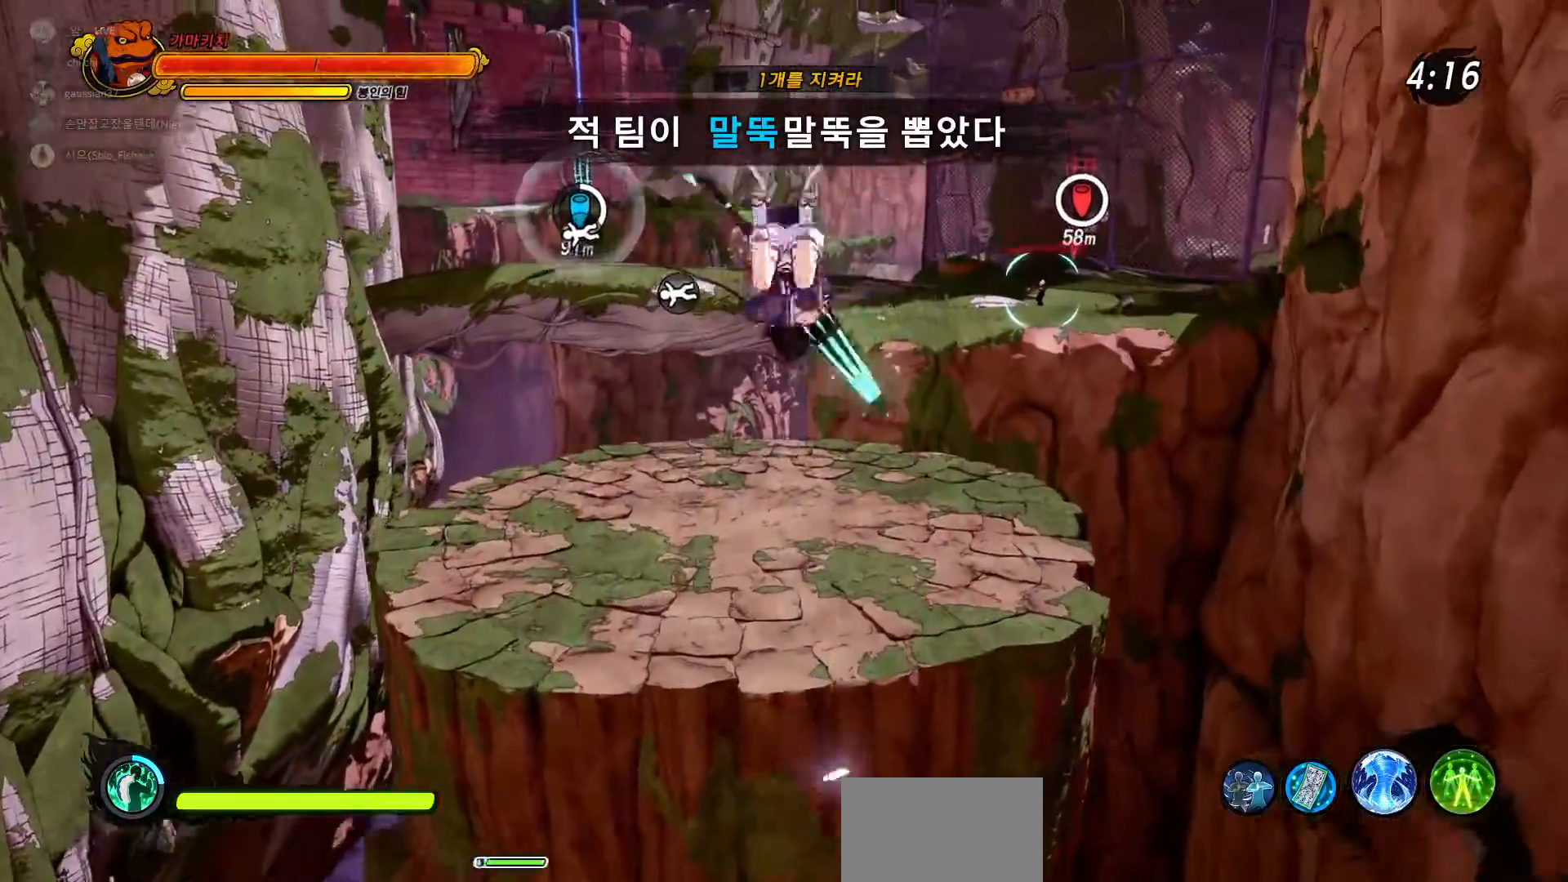
{"buttons": [], "left_stick": "up", "right_stick": "center", "events": [[317, "SQUARE", "down"], [433, "SQUARE", "up"]]}
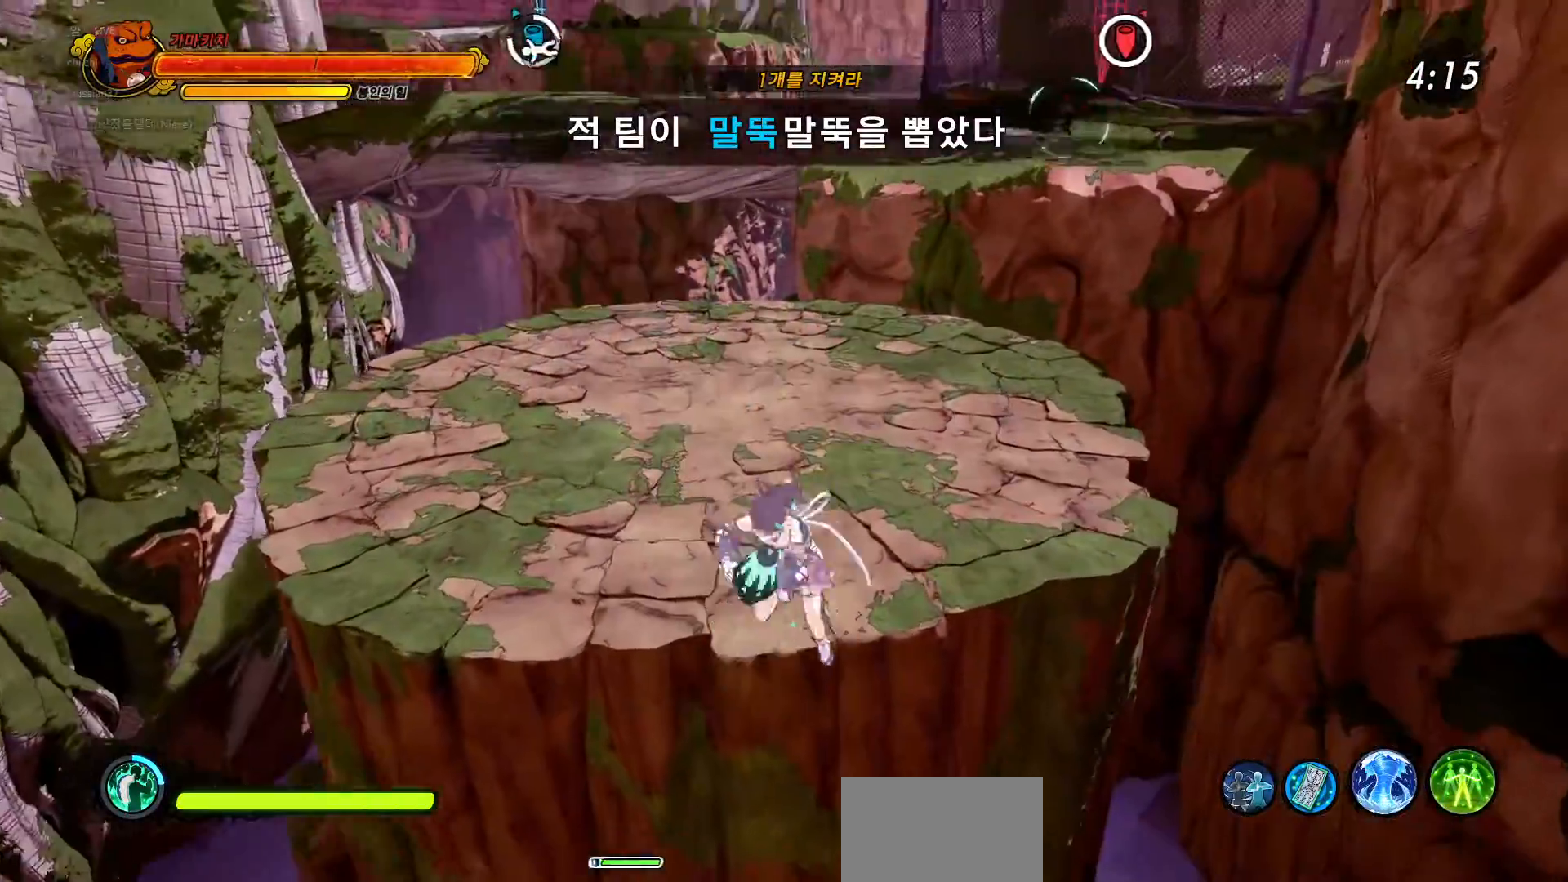
{"buttons": [], "left_stick": "up", "right_stick": "left", "events": [[50, "SQUARE", "down"], [150, "SQUARE", "up"], [267, "SQUARE", "down"], [417, "SQUARE", "up"], [433, "right_stick", "left"]]}
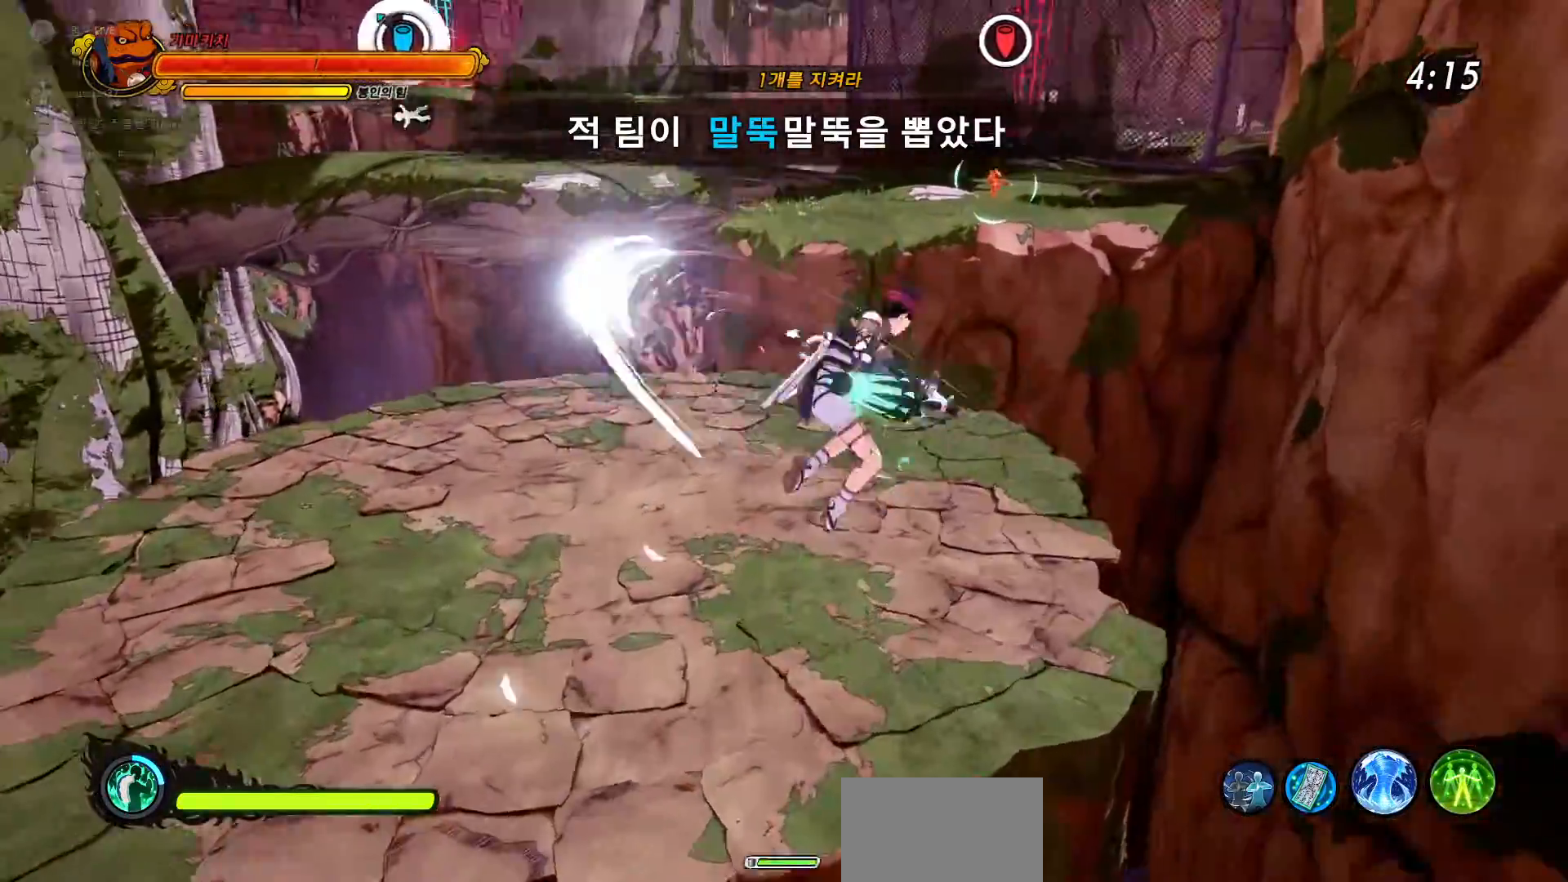
{"buttons": [], "left_stick": "up", "right_stick": "center", "events": [[83, "right_stick", "center"]]}
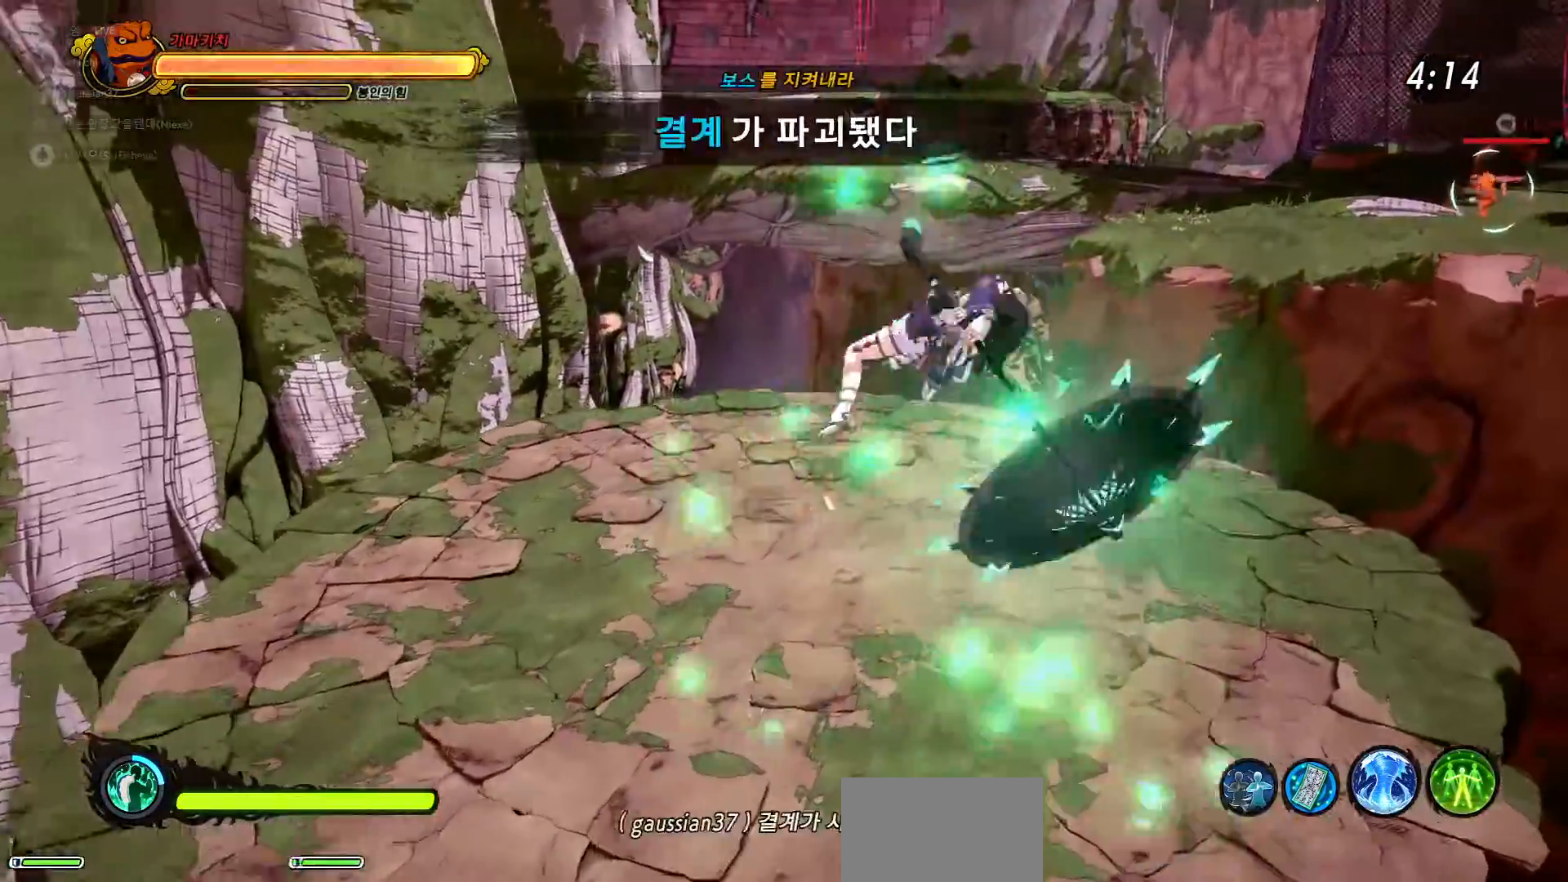
{"buttons": [], "left_stick": "up", "right_stick": "center", "events": [[250, "right_stick", "right"], [417, "right_stick", "center"]]}
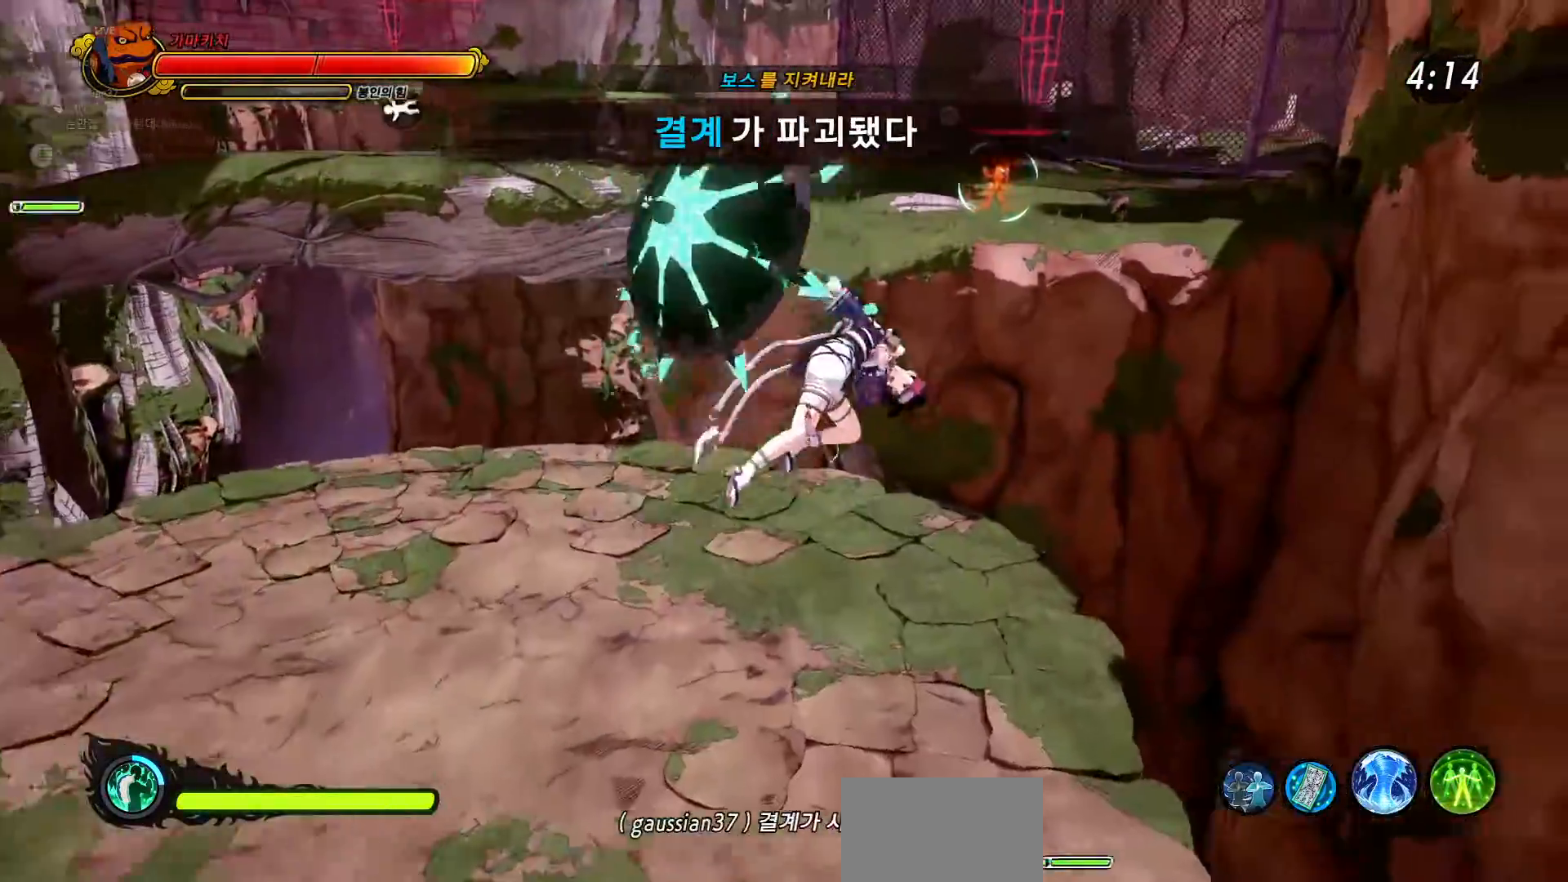
{"buttons": [], "left_stick": "up", "right_stick": "center", "events": []}
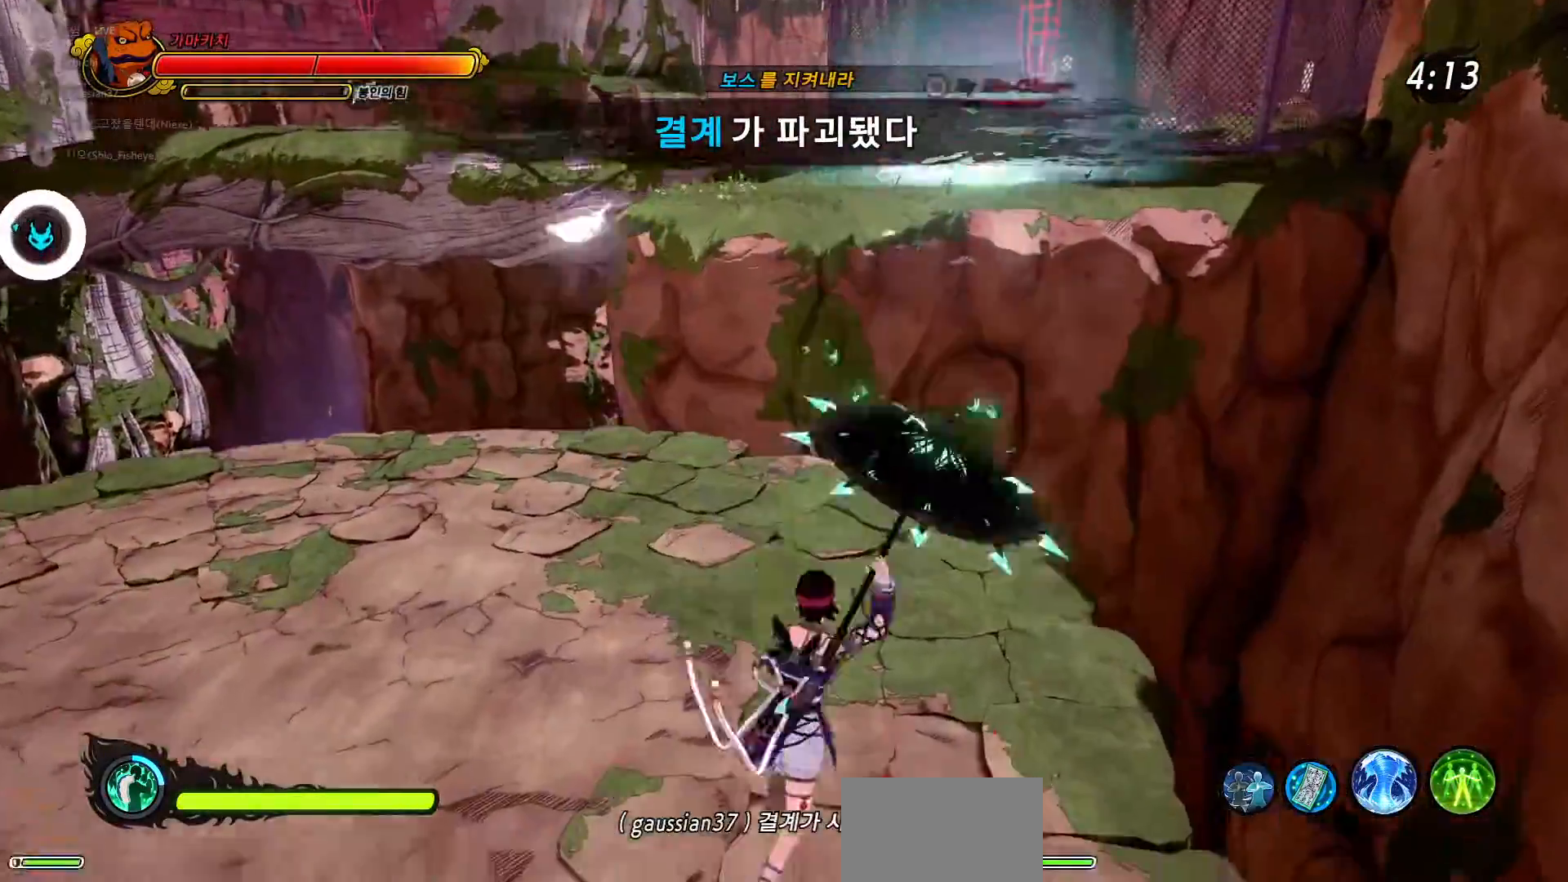
{"buttons": ["L2"], "left_stick": "up", "right_stick": "center", "events": [[267, "R2", "down"], [300, "CROSS", "down"], [383, "R2", "up"], [417, "CROSS", "up"], [450, "L2", "down"]]}
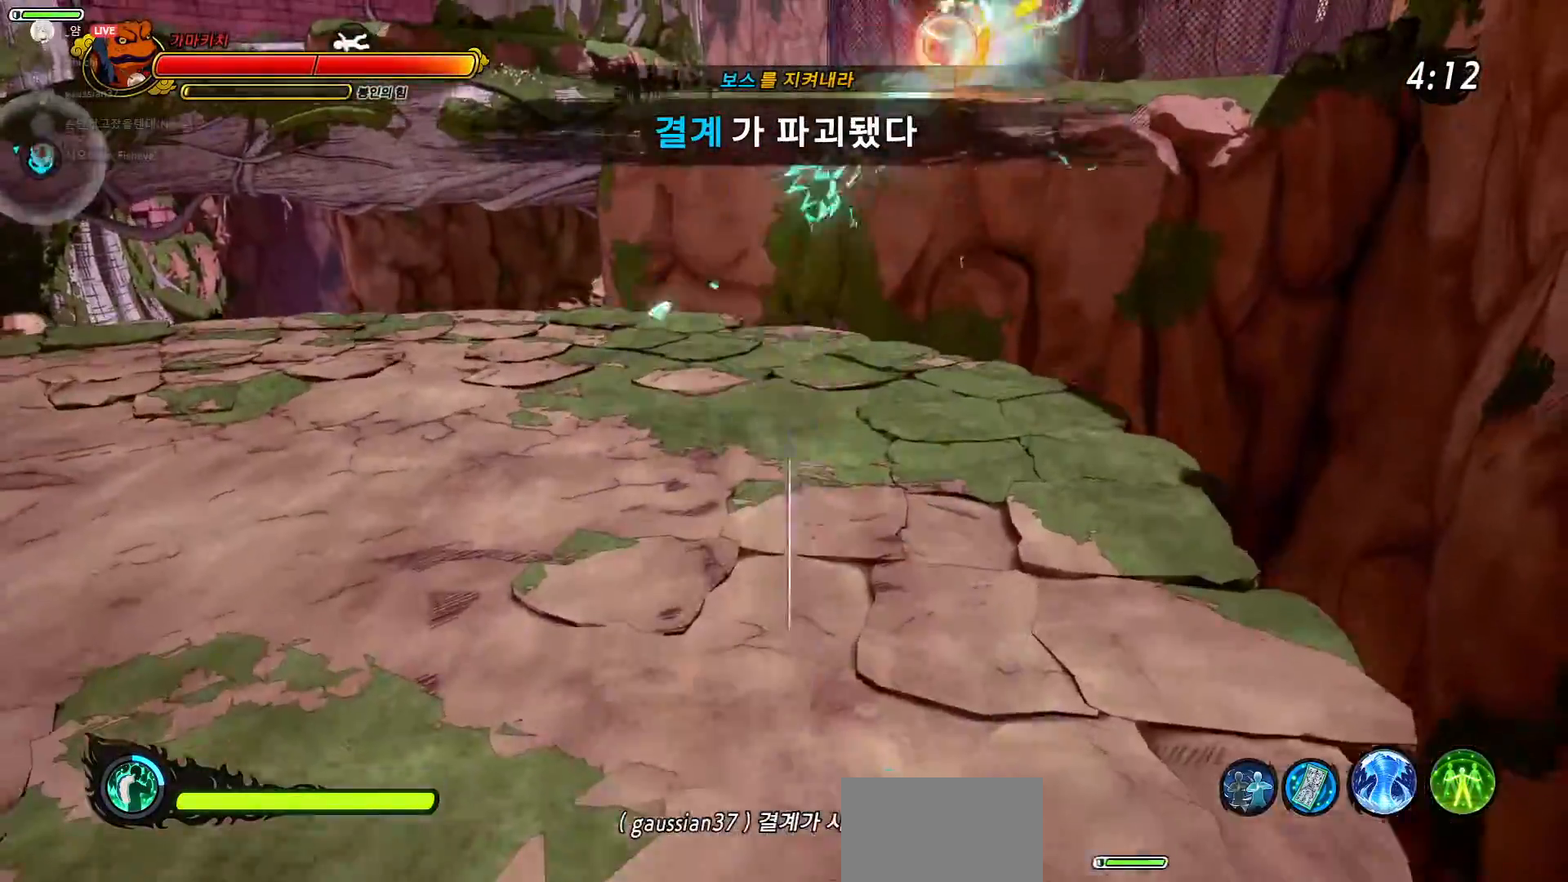
{"buttons": [], "left_stick": "up", "right_stick": "center", "events": [[50, "CROSS", "down"], [50, "L2", "up"], [267, "CROSS", "up"]]}
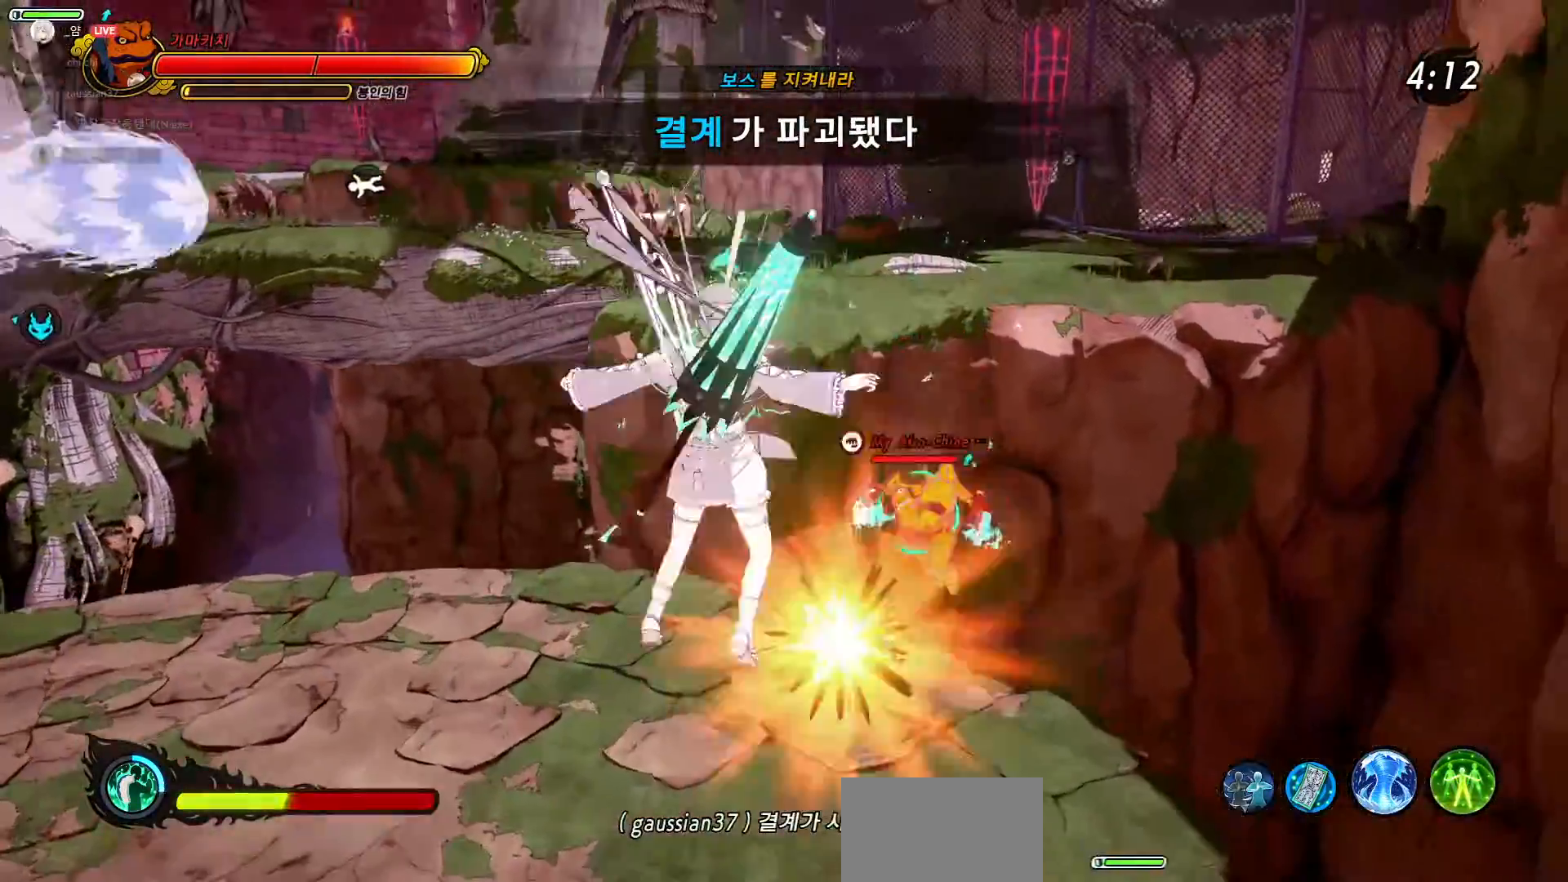
{"buttons": ["CROSS", "R2"], "left_stick": "up", "right_stick": "center", "events": [[500, "CROSS", "down"], [500, "R2", "down"]]}
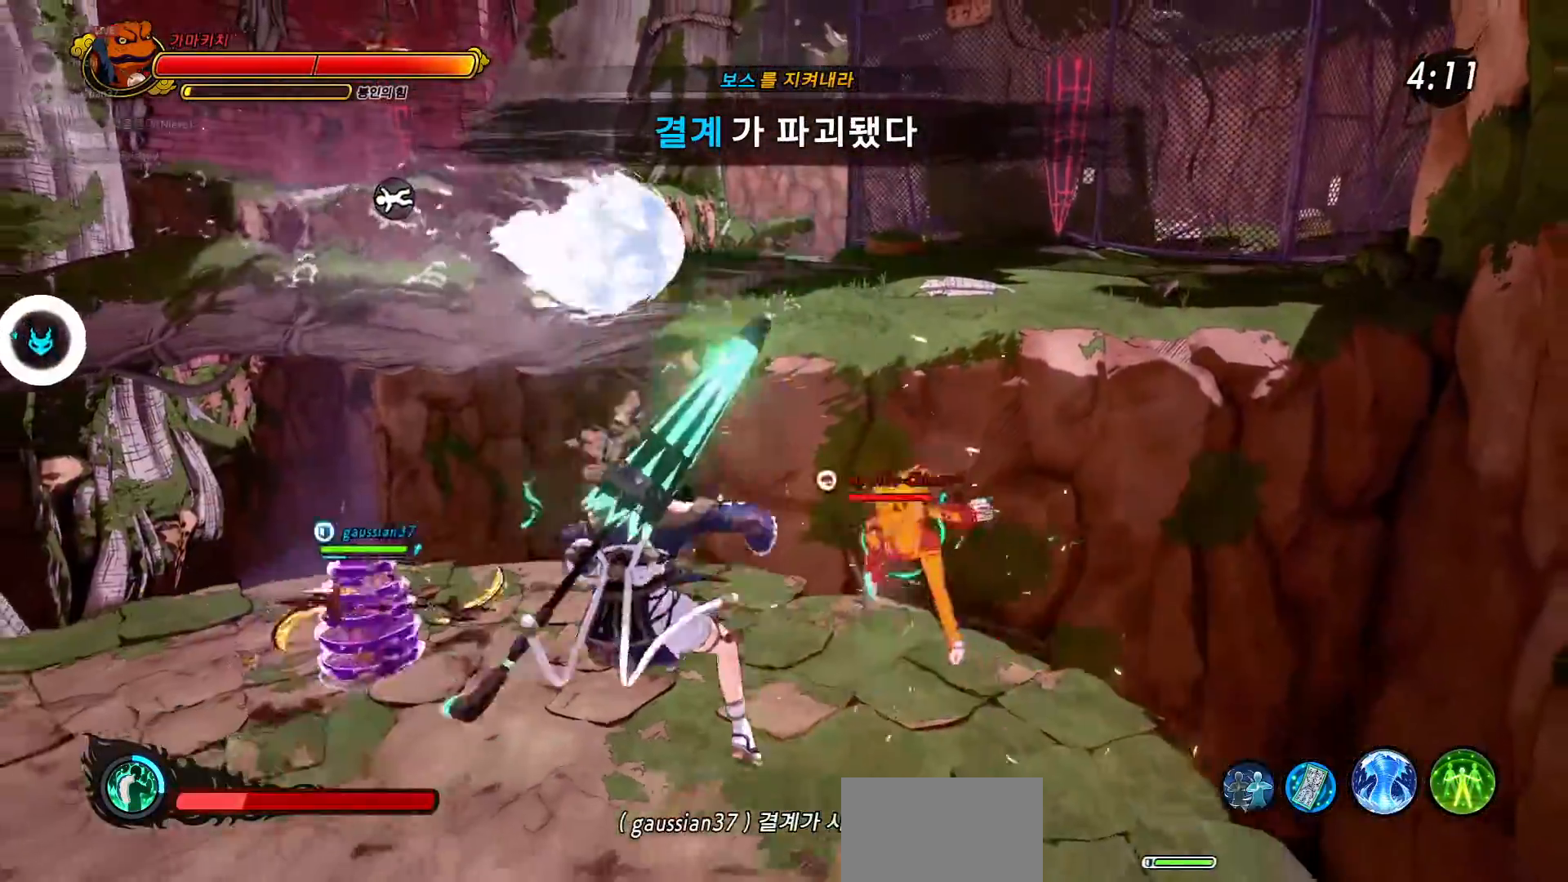
{"buttons": [], "left_stick": "up-left", "right_stick": "center", "events": [[117, "CROSS", "up"], [150, "R2", "up"], [433, "left_stick", "up-left"]]}
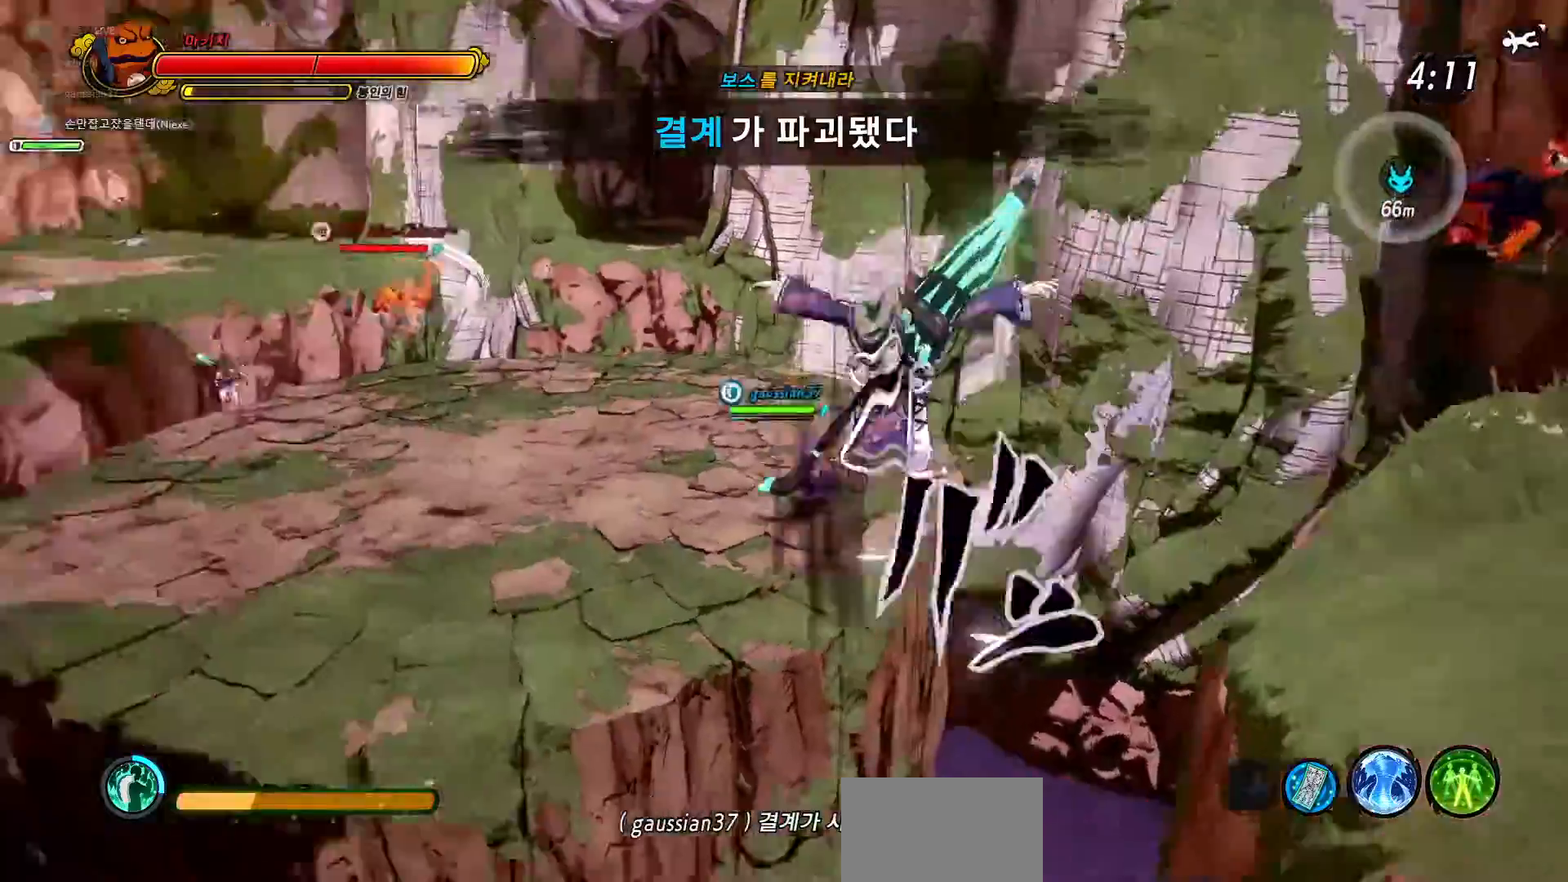
{"buttons": [], "left_stick": "up", "right_stick": "center", "events": [[233, "left_stick", "up"]]}
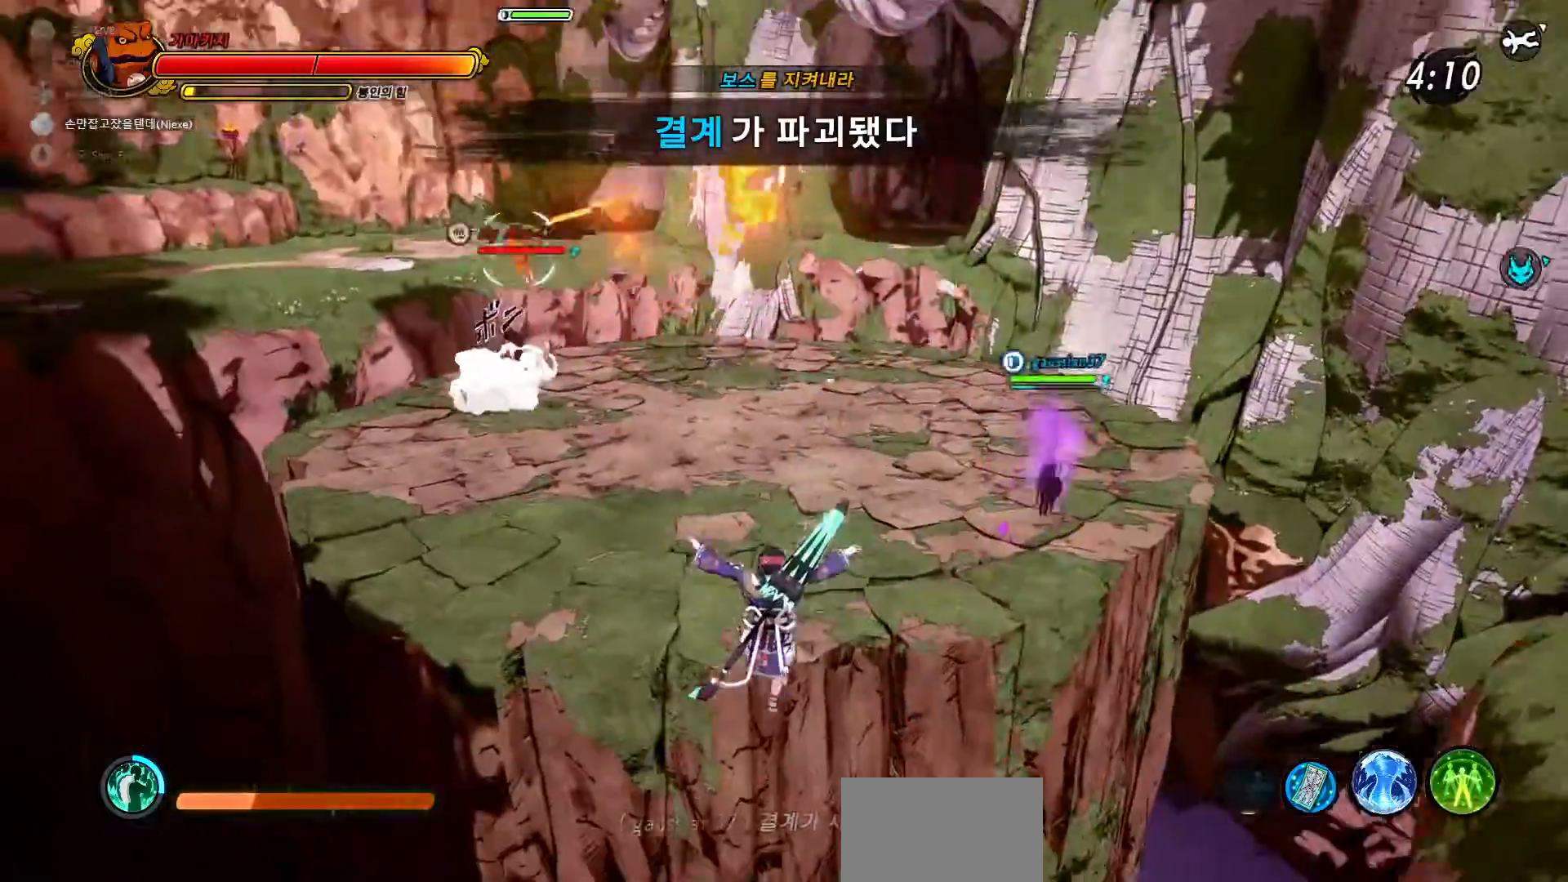
{"buttons": [], "left_stick": "up", "right_stick": "center", "events": [[217, "R2", "down"], [367, "R2", "up"]]}
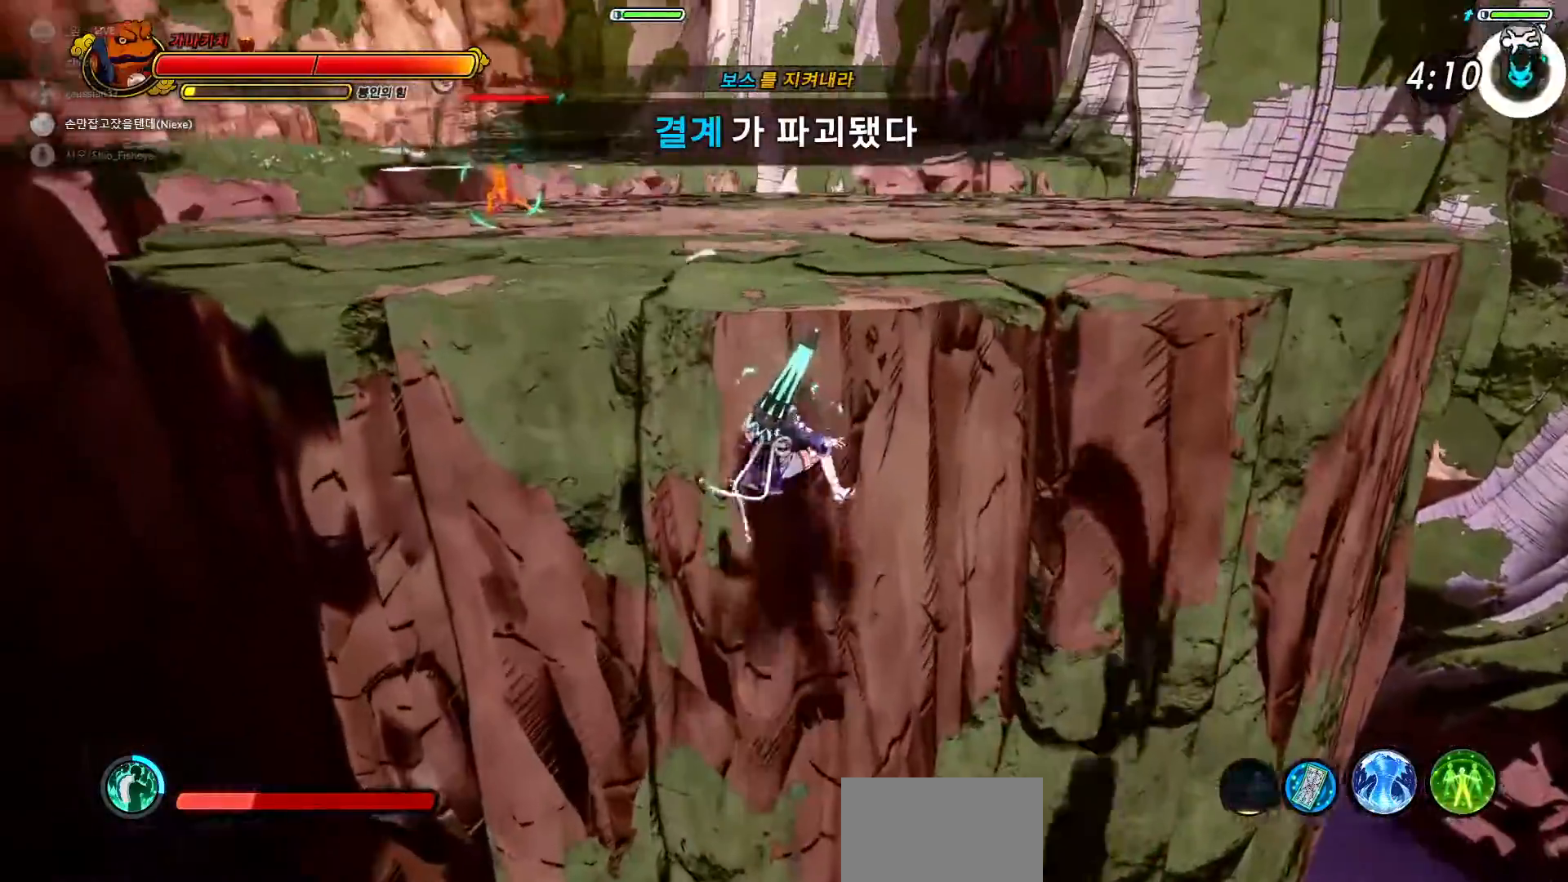
{"buttons": ["CROSS"], "left_stick": "up", "right_stick": "center", "events": [[183, "CROSS", "down"], [200, "right_stick", "up-left"], [317, "right_stick", "center"], [350, "CROSS", "up"], [433, "CROSS", "down"]]}
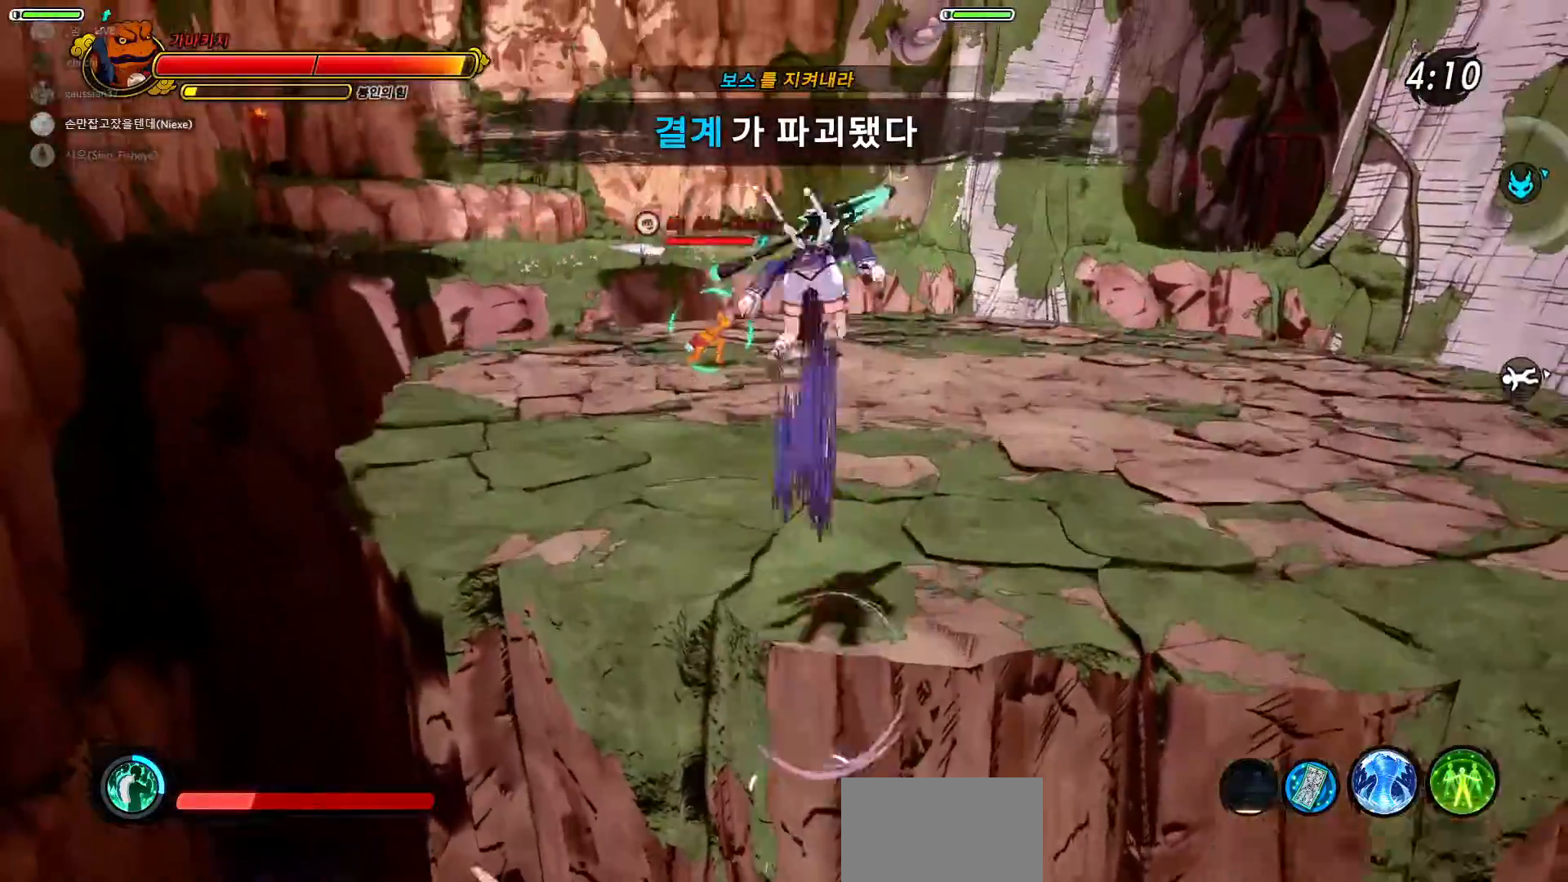
{"buttons": [], "left_stick": "up", "right_stick": "center", "events": [[83, "CROSS", "up"], [117, "SQUARE", "down"], [233, "SQUARE", "up"]]}
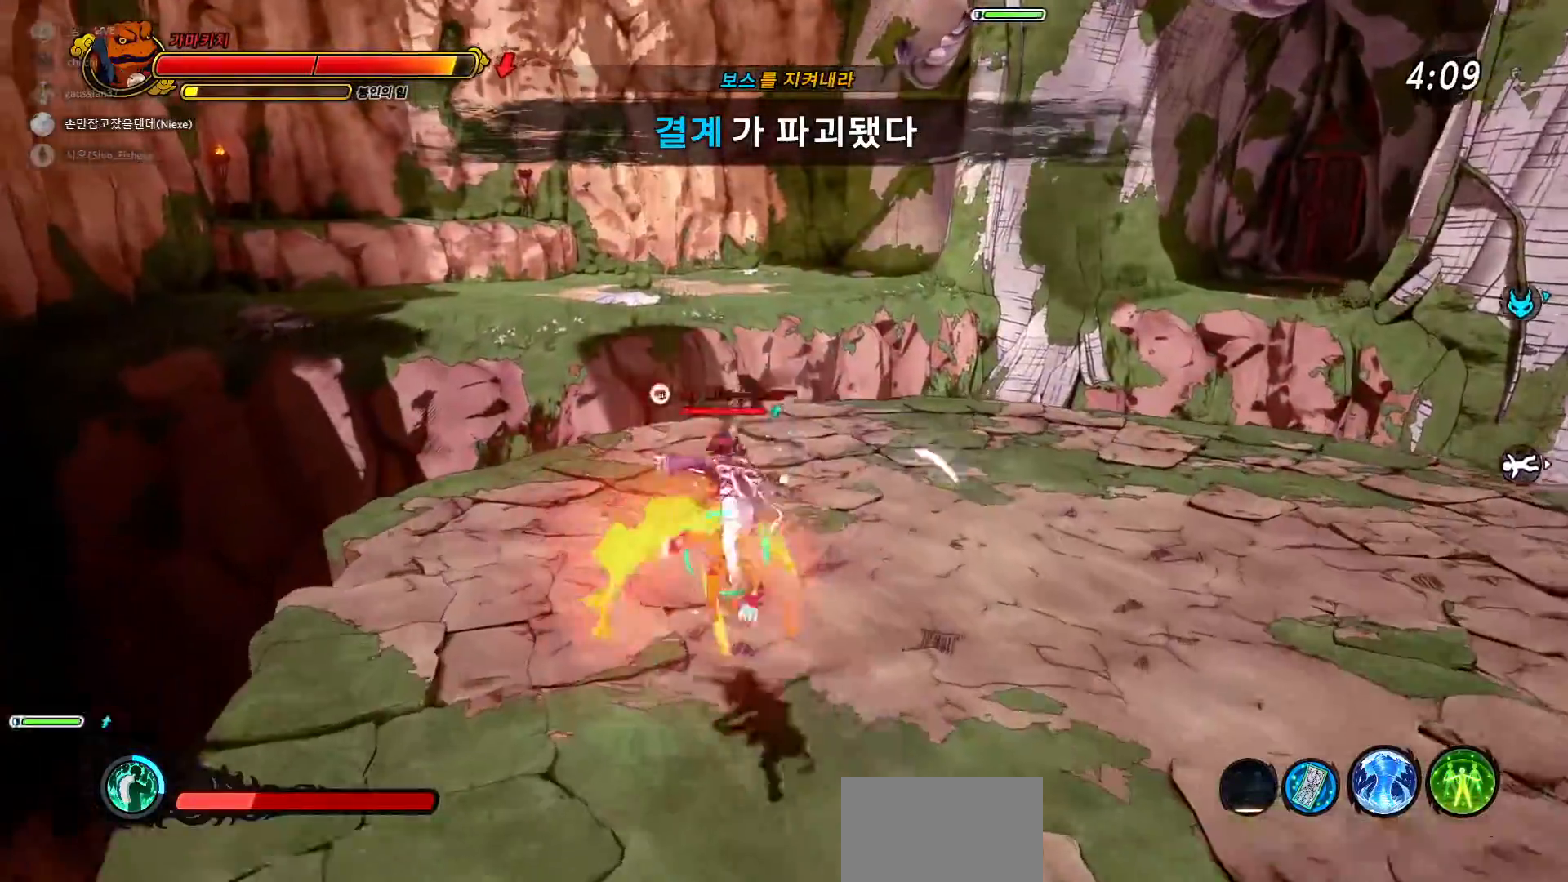
{"buttons": ["CROSS"], "left_stick": "down-left", "right_stick": "center", "events": [[117, "left_stick", "down-left"], [133, "CROSS", "down"], [233, "CROSS", "up"], [300, "CROSS", "down"]]}
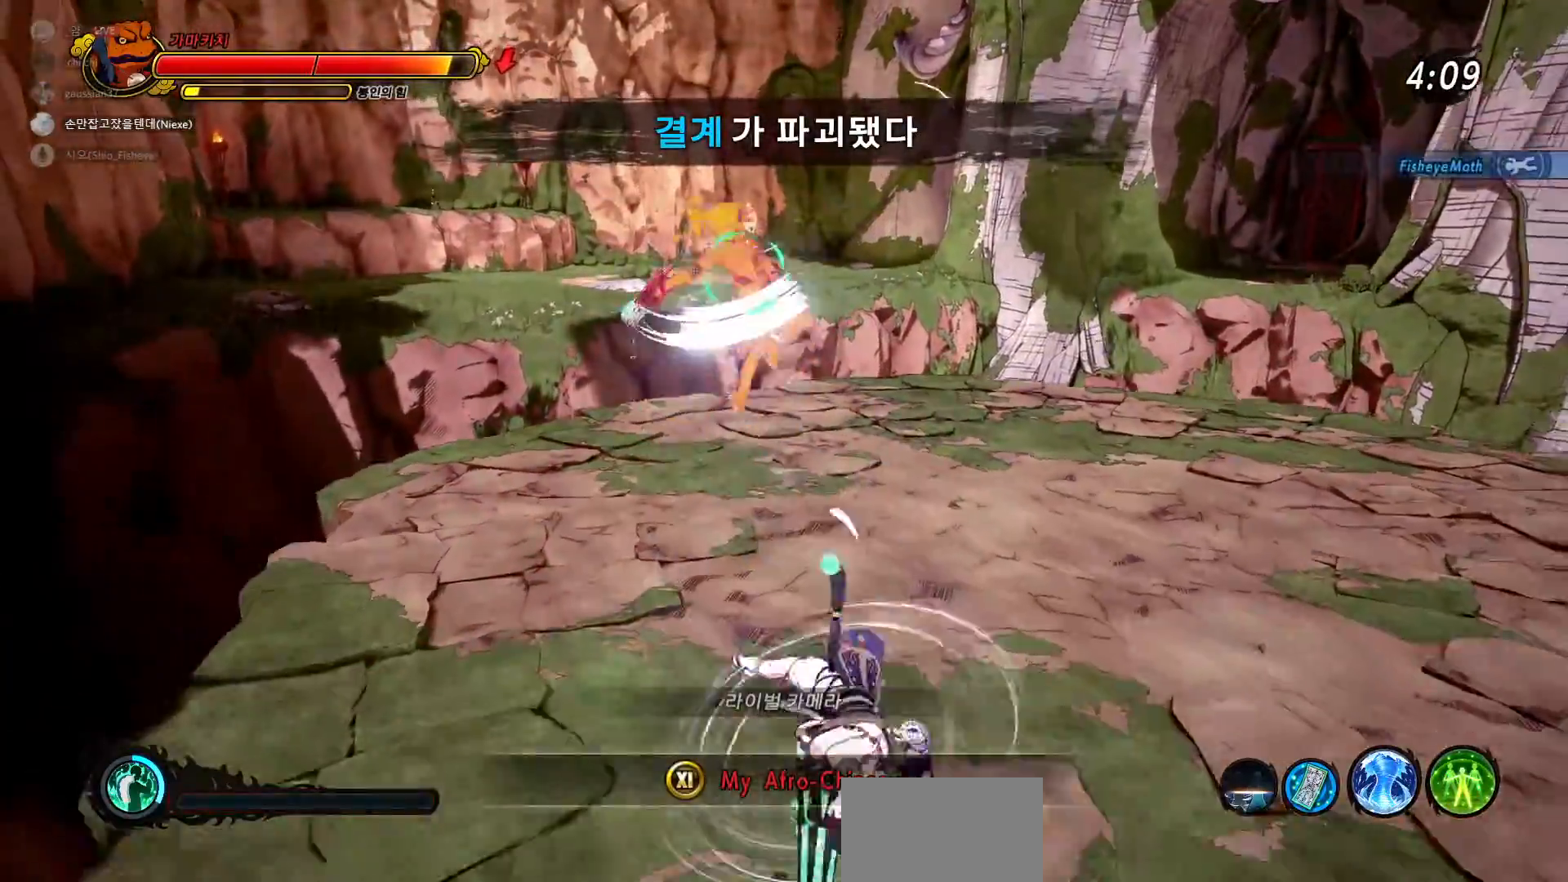
{"buttons": [], "left_stick": "center", "right_stick": "center", "events": [[50, "CROSS", "up"], [117, "left_stick", "center"]]}
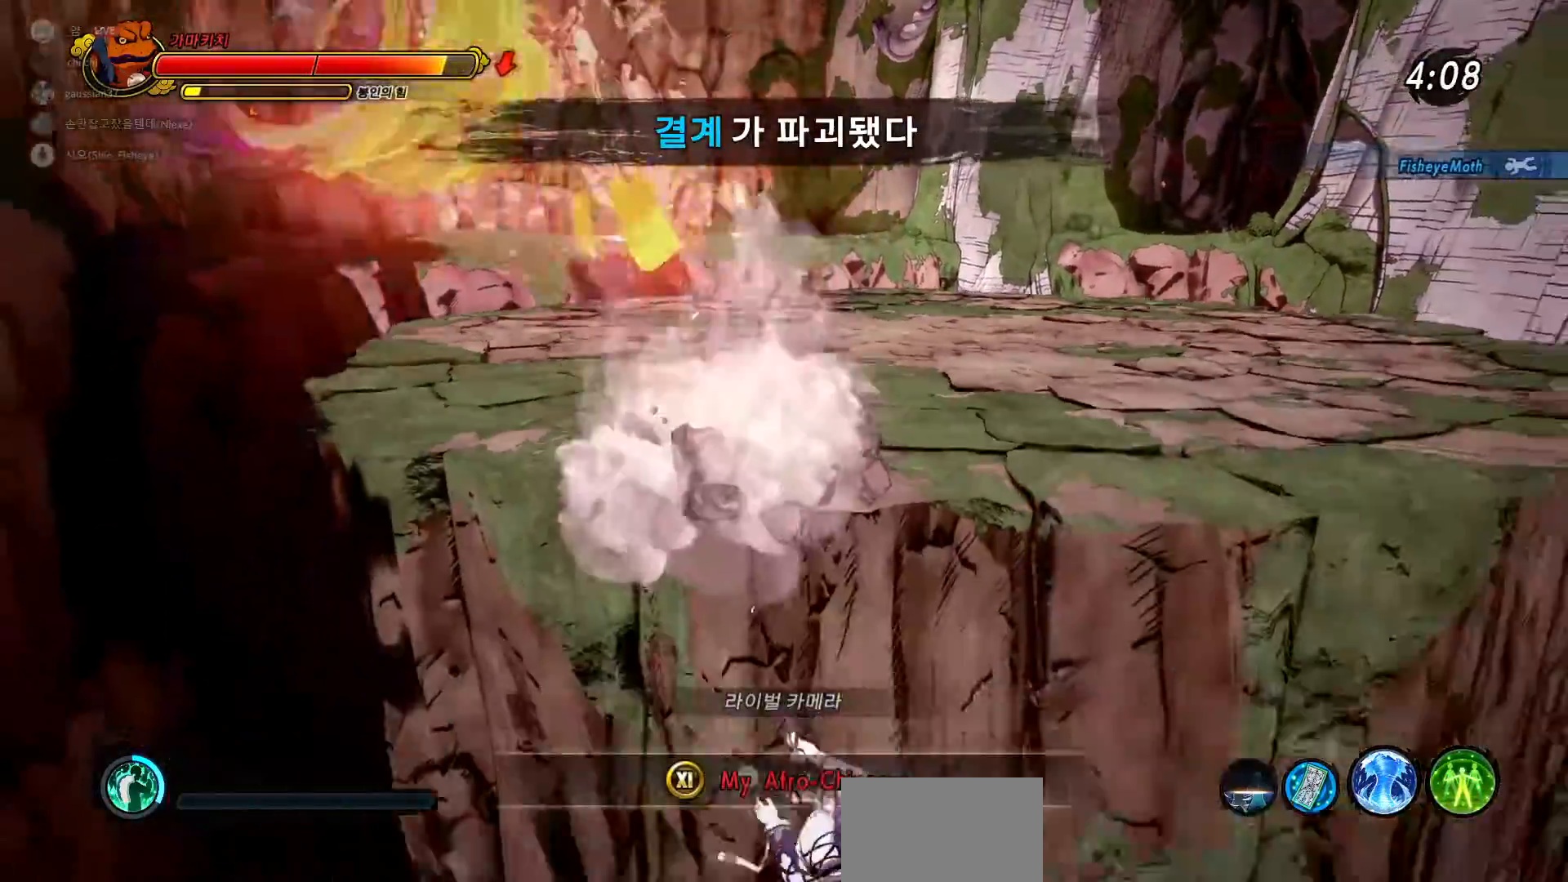
{"buttons": [], "left_stick": "up", "right_stick": "center", "events": [[200, "left_stick", "up"], [217, "CROSS", "down"], [217, "R2", "down"], [383, "CROSS", "up"], [400, "R2", "up"]]}
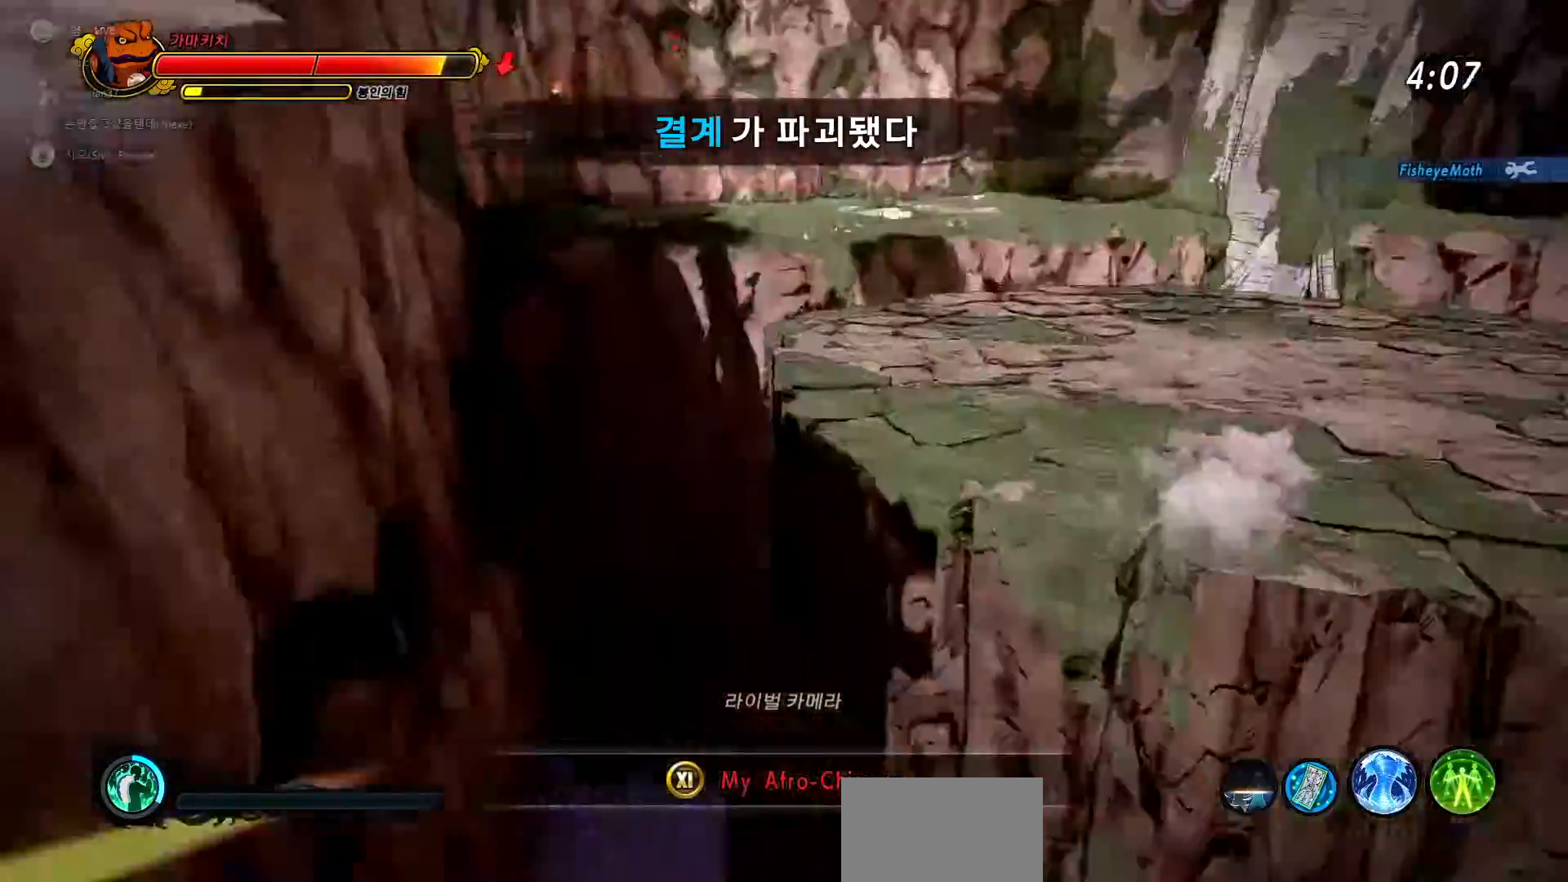
{"buttons": [], "left_stick": "up", "right_stick": "center", "events": [[117, "R2", "down"], [117, "right_stick", "up"], [150, "CROSS", "down"], [250, "CROSS", "up"], [250, "R2", "up"], [283, "right_stick", "center"]]}
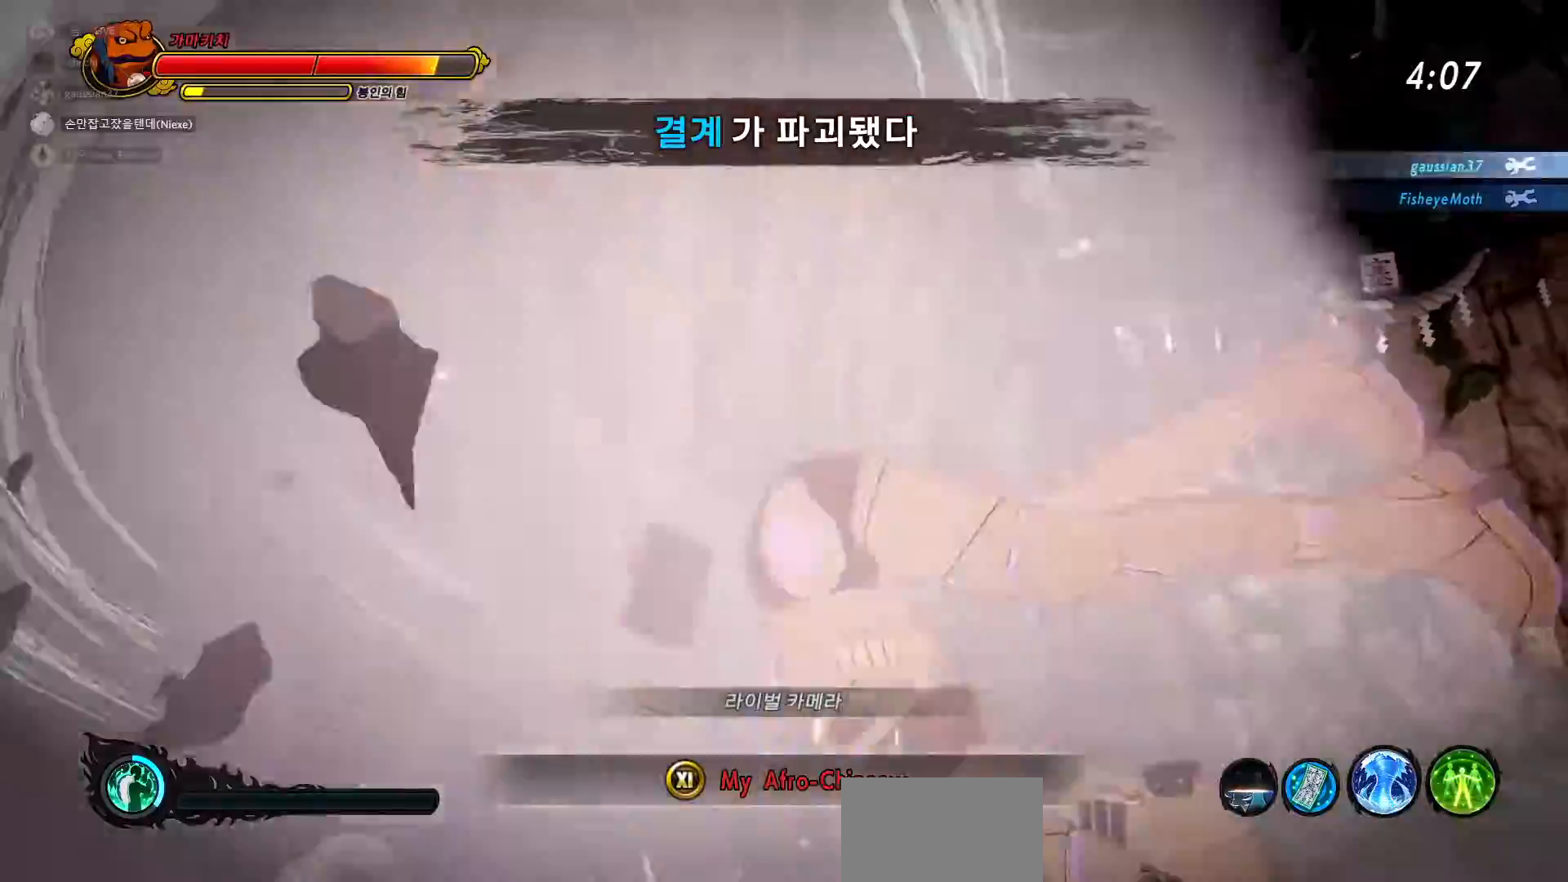
{"buttons": [], "left_stick": "center", "right_stick": "center", "events": [[500, "left_stick", "center"]]}